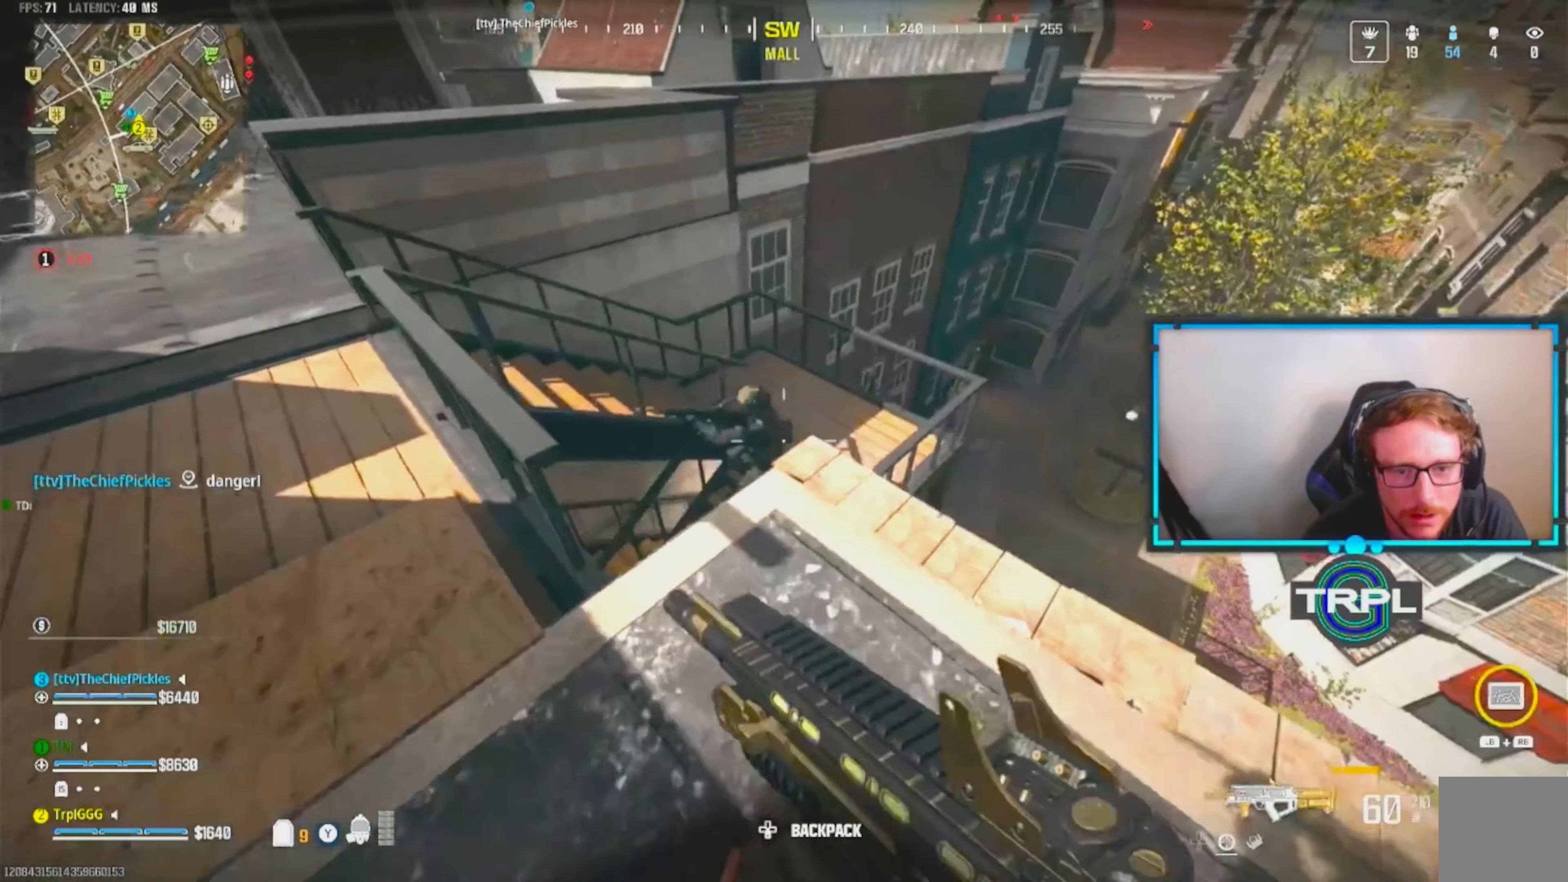
Gameplay with a controller (Xbox layout); each line is a JSON object with the inputs held at the frame after it. "events" lists button and stick changes between this image and that frame as [ms after this image, input, new state], when the widget could be followed in between.
{"buttons": ["L2", "R2"], "left_stick": "center", "right_stick": "up-right", "events": [[33, "L2", "down"], [33, "R2", "down"], [133, "right_stick", "up"], [150, "left_stick", "right"], [200, "right_stick", "up-right"], [483, "left_stick", "center"]]}
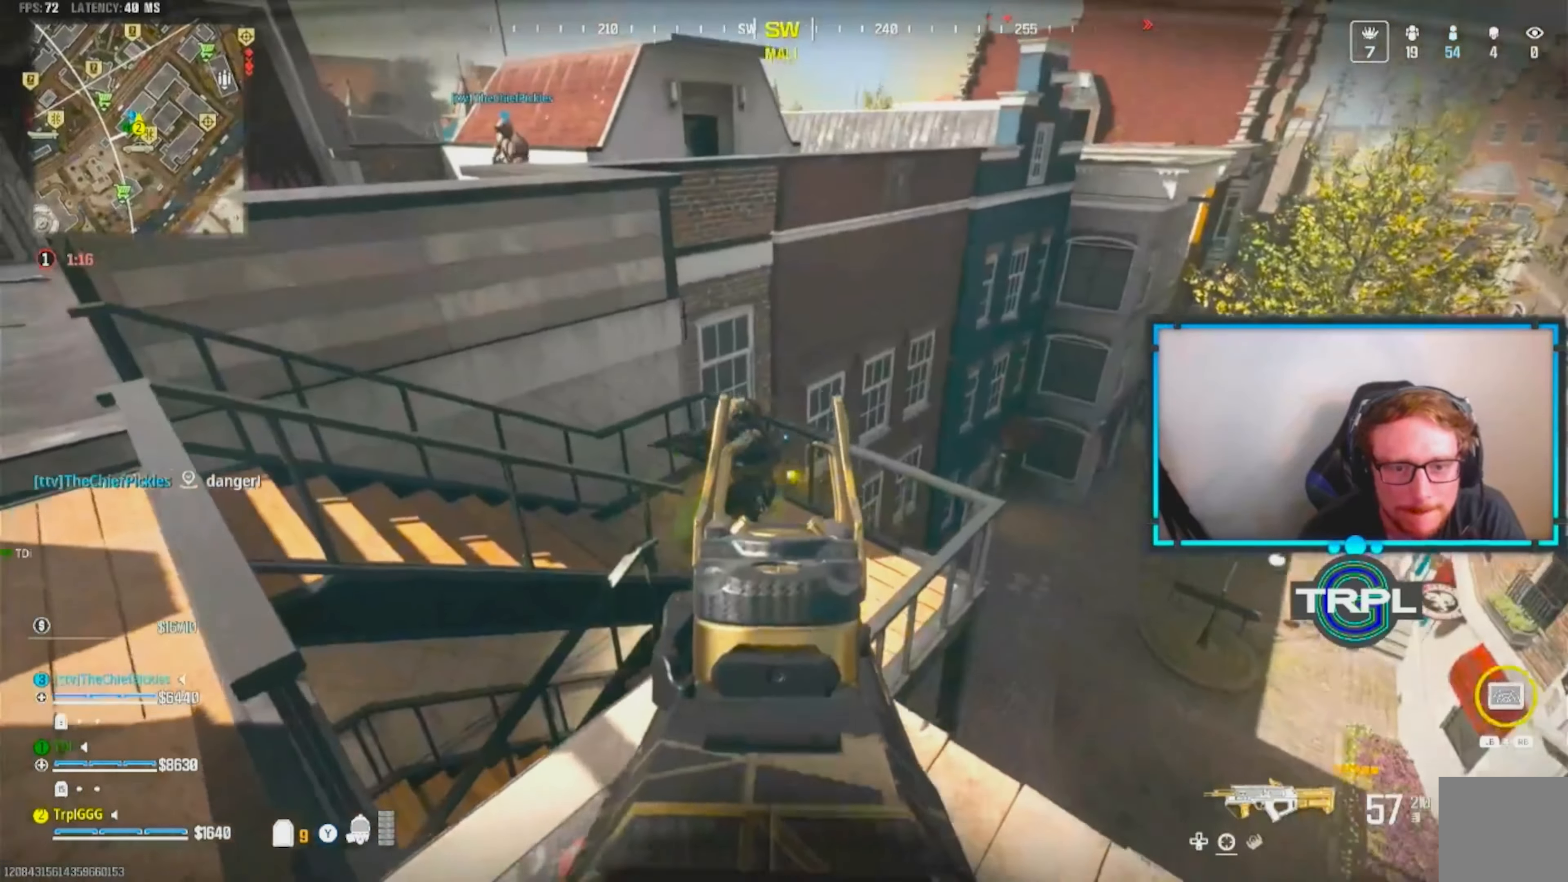
{"buttons": ["L2", "R2"], "left_stick": "right", "right_stick": "up-left", "events": [[17, "left_stick", "down-left"], [33, "right_stick", "left"], [267, "left_stick", "down-right"], [317, "left_stick", "right"], [367, "right_stick", "up-left"]]}
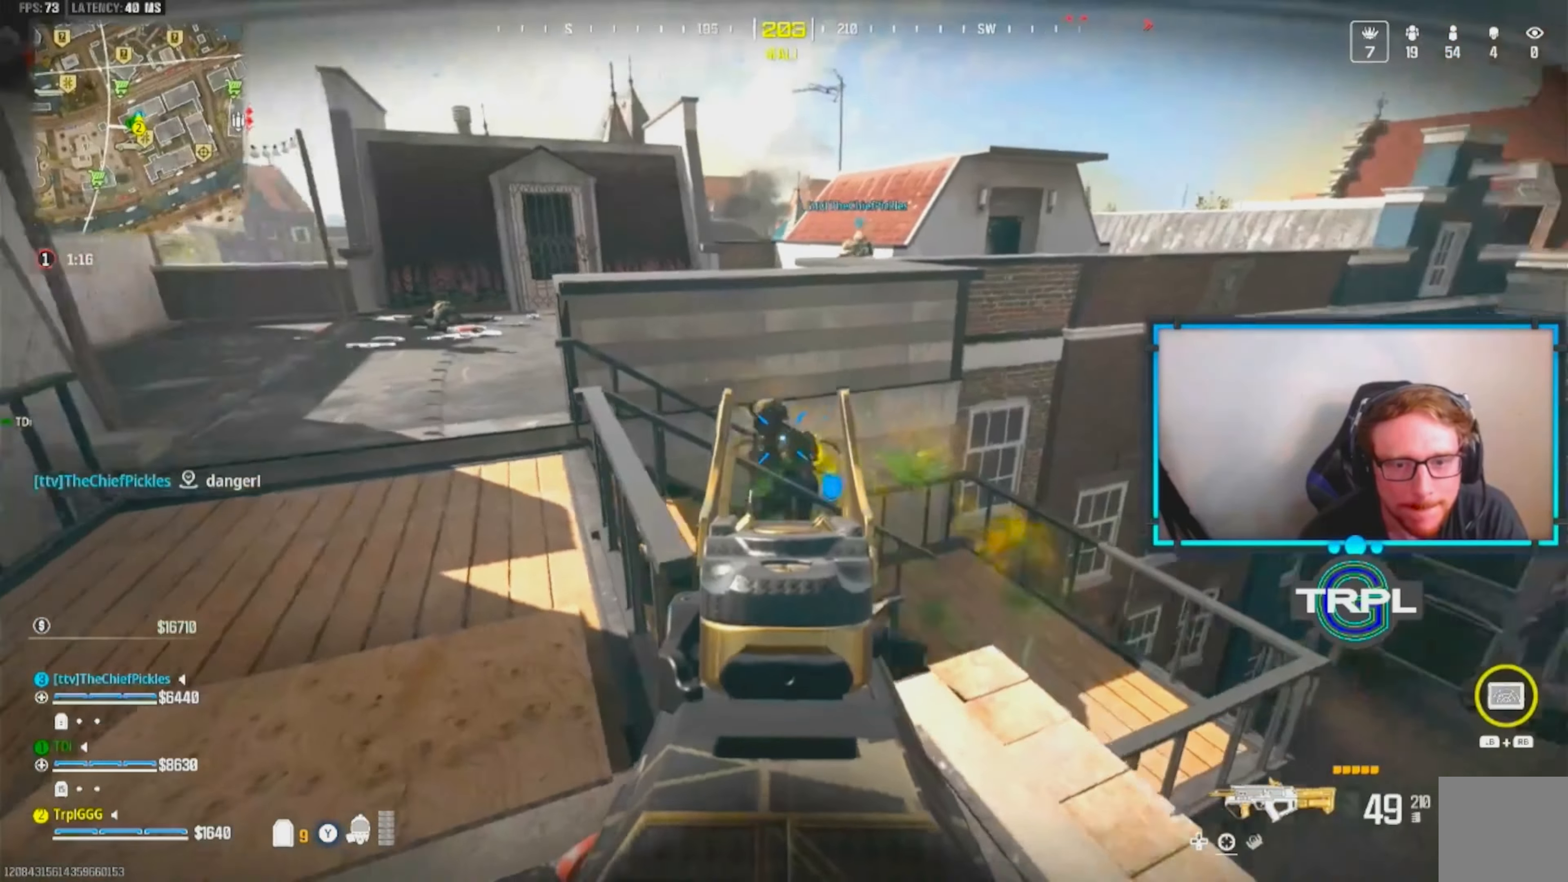
{"buttons": ["L2", "R2"], "left_stick": "left", "right_stick": "left", "events": [[67, "right_stick", "left"], [133, "left_stick", "down"], [267, "left_stick", "down-left"], [500, "left_stick", "left"]]}
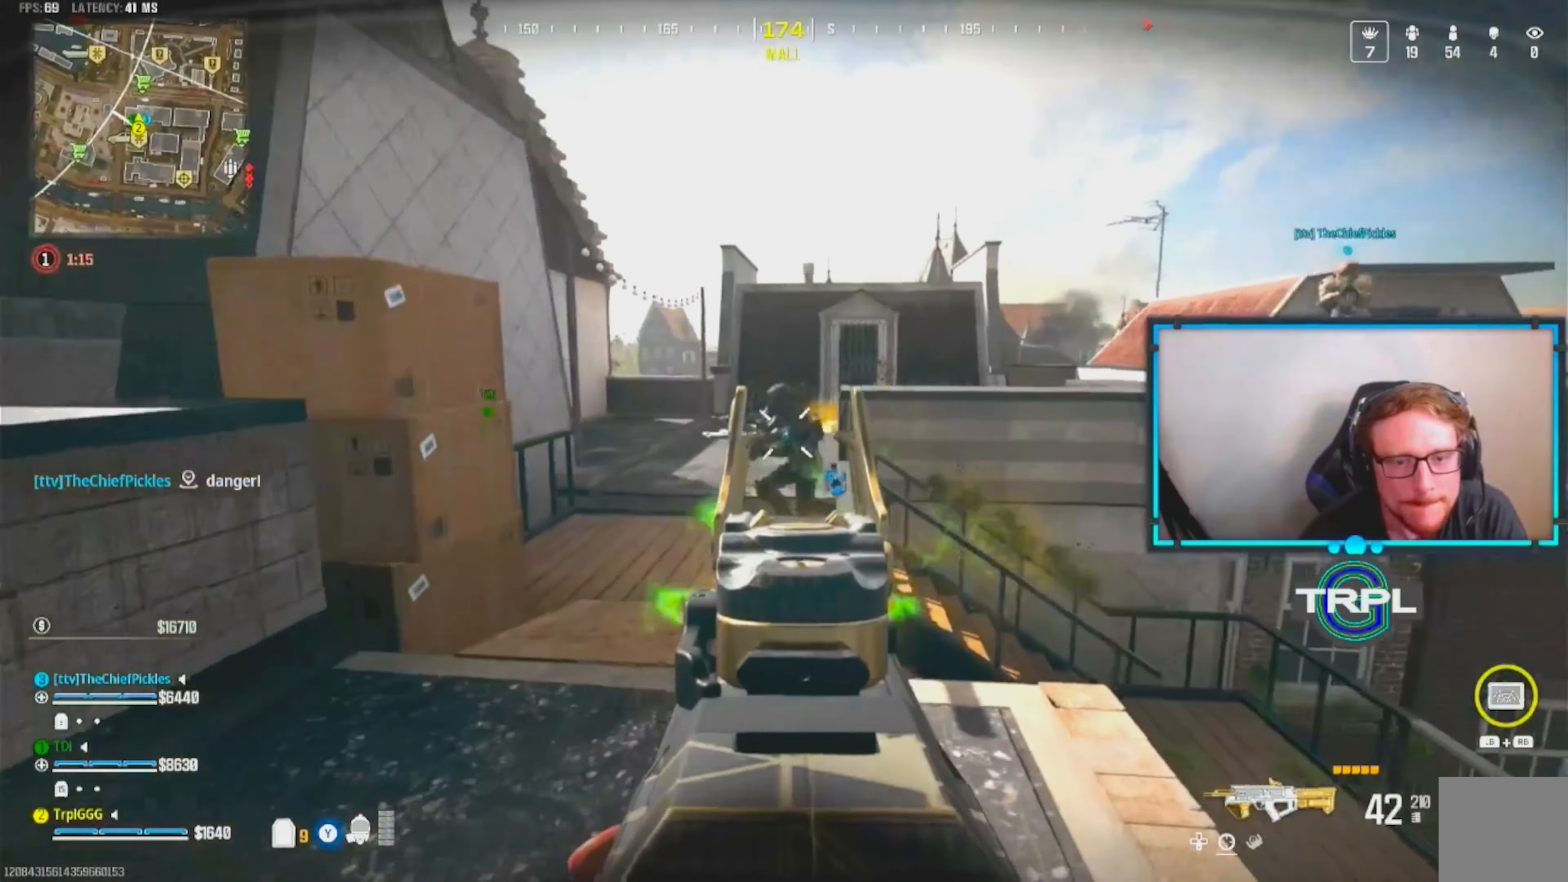
{"buttons": ["L2", "R2"], "left_stick": "up", "right_stick": "down-right", "events": [[33, "right_stick", "center"], [100, "right_stick", "down-left"], [233, "left_stick", "up"], [233, "right_stick", "down-right"], [283, "right_stick", "down"], [483, "right_stick", "down-right"]]}
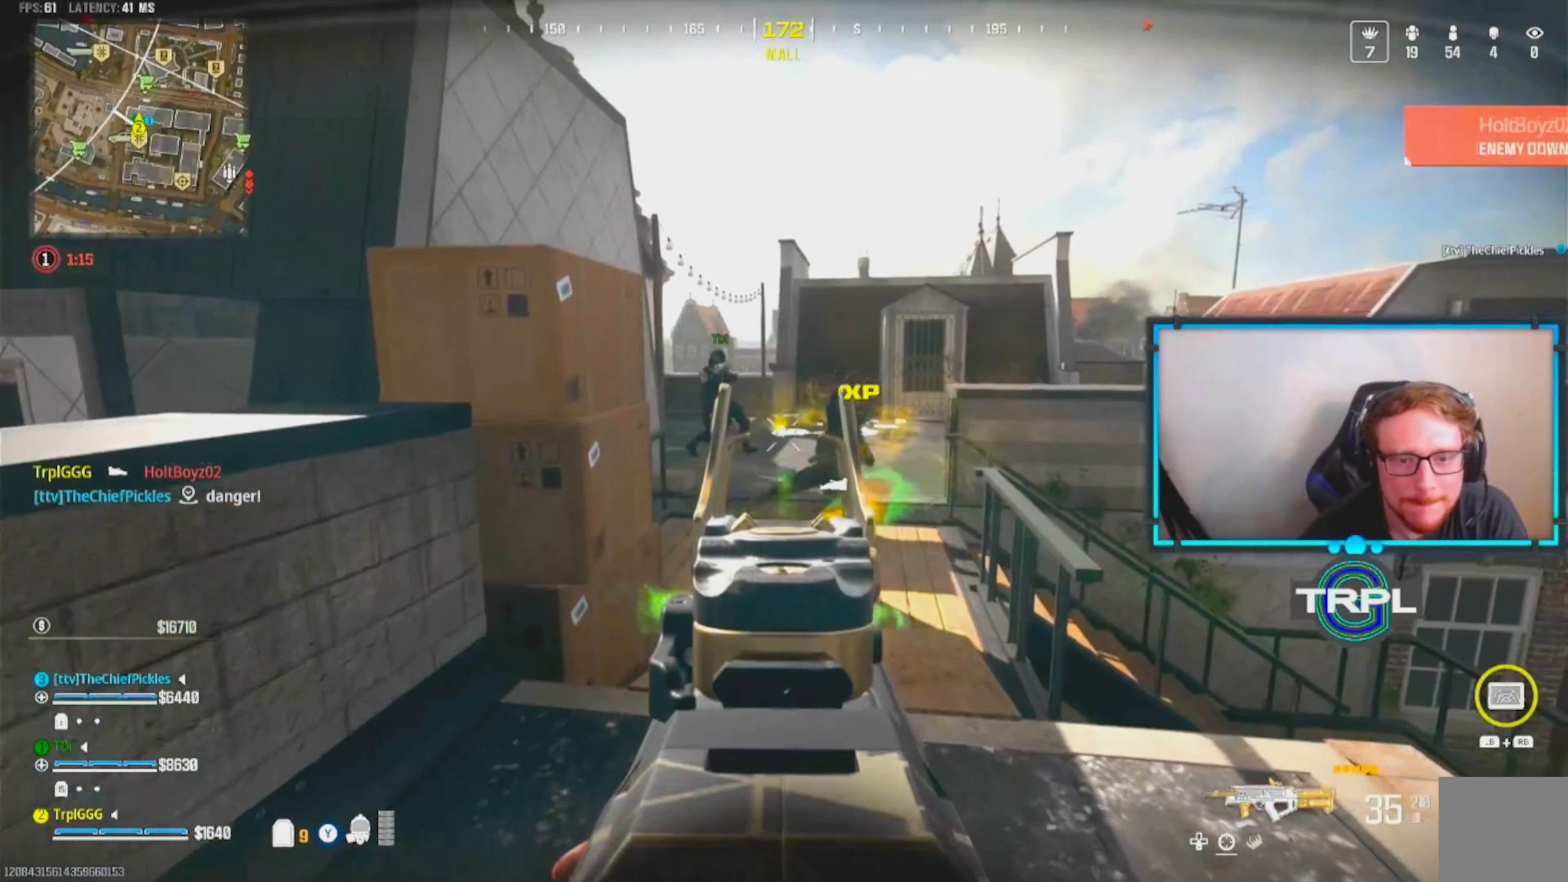
{"buttons": ["L2", "R2"], "left_stick": "left", "right_stick": "left", "events": [[117, "left_stick", "left"], [250, "left_stick", "down-right"], [417, "left_stick", "left"], [467, "right_stick", "left"]]}
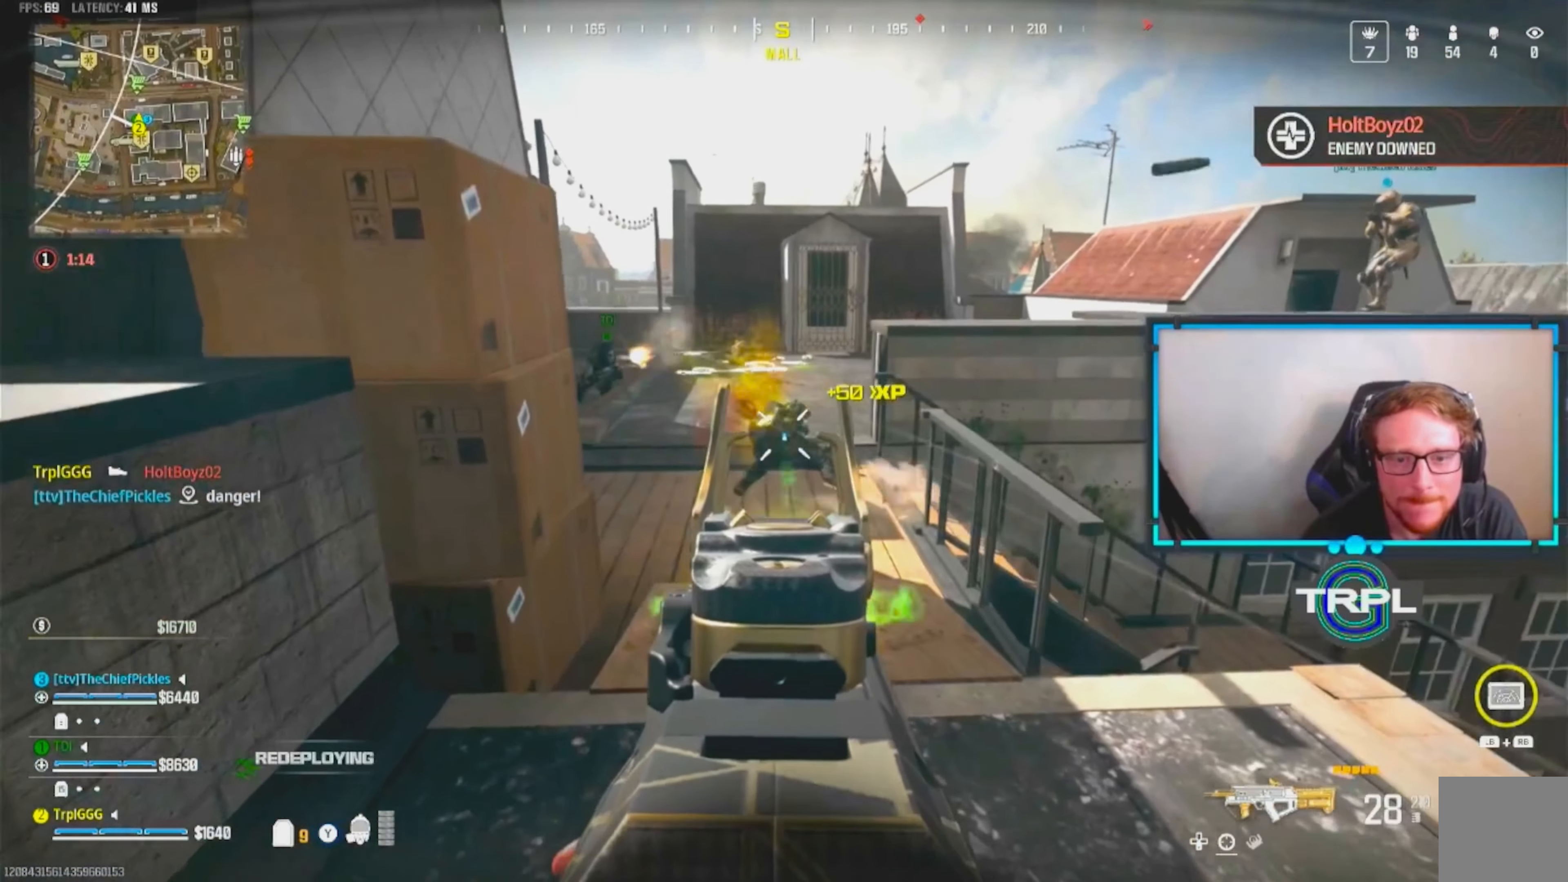
{"buttons": ["B"], "left_stick": "up", "right_stick": "center", "events": [[50, "left_stick", "up-right"], [50, "right_stick", "center"], [250, "left_stick", "up"], [267, "right_stick", "up-left"], [333, "L2", "up"], [367, "L3", "down"], [367, "R2", "up"], [367, "right_stick", "center"], [483, "B", "down"], [483, "L3", "up"]]}
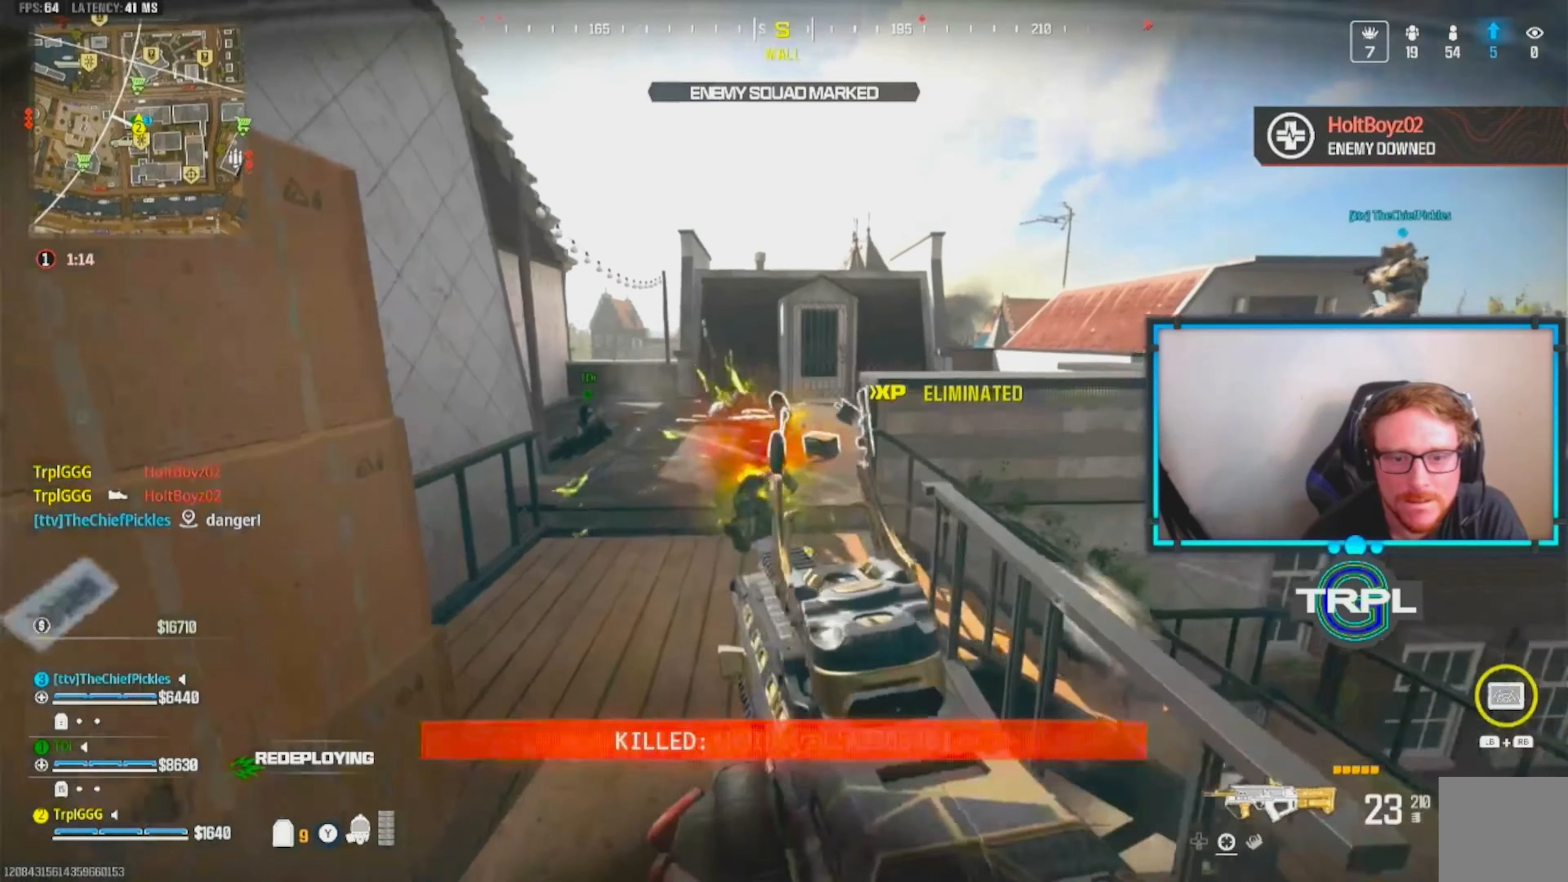
{"buttons": [], "left_stick": "up", "right_stick": "right", "events": [[67, "L3", "down"], [83, "B", "up"], [150, "L3", "up"], [183, "right_stick", "down-left"], [267, "right_stick", "center"], [300, "A", "down"], [333, "L3", "down"], [433, "right_stick", "right"], [450, "L3", "up"], [500, "A", "up"]]}
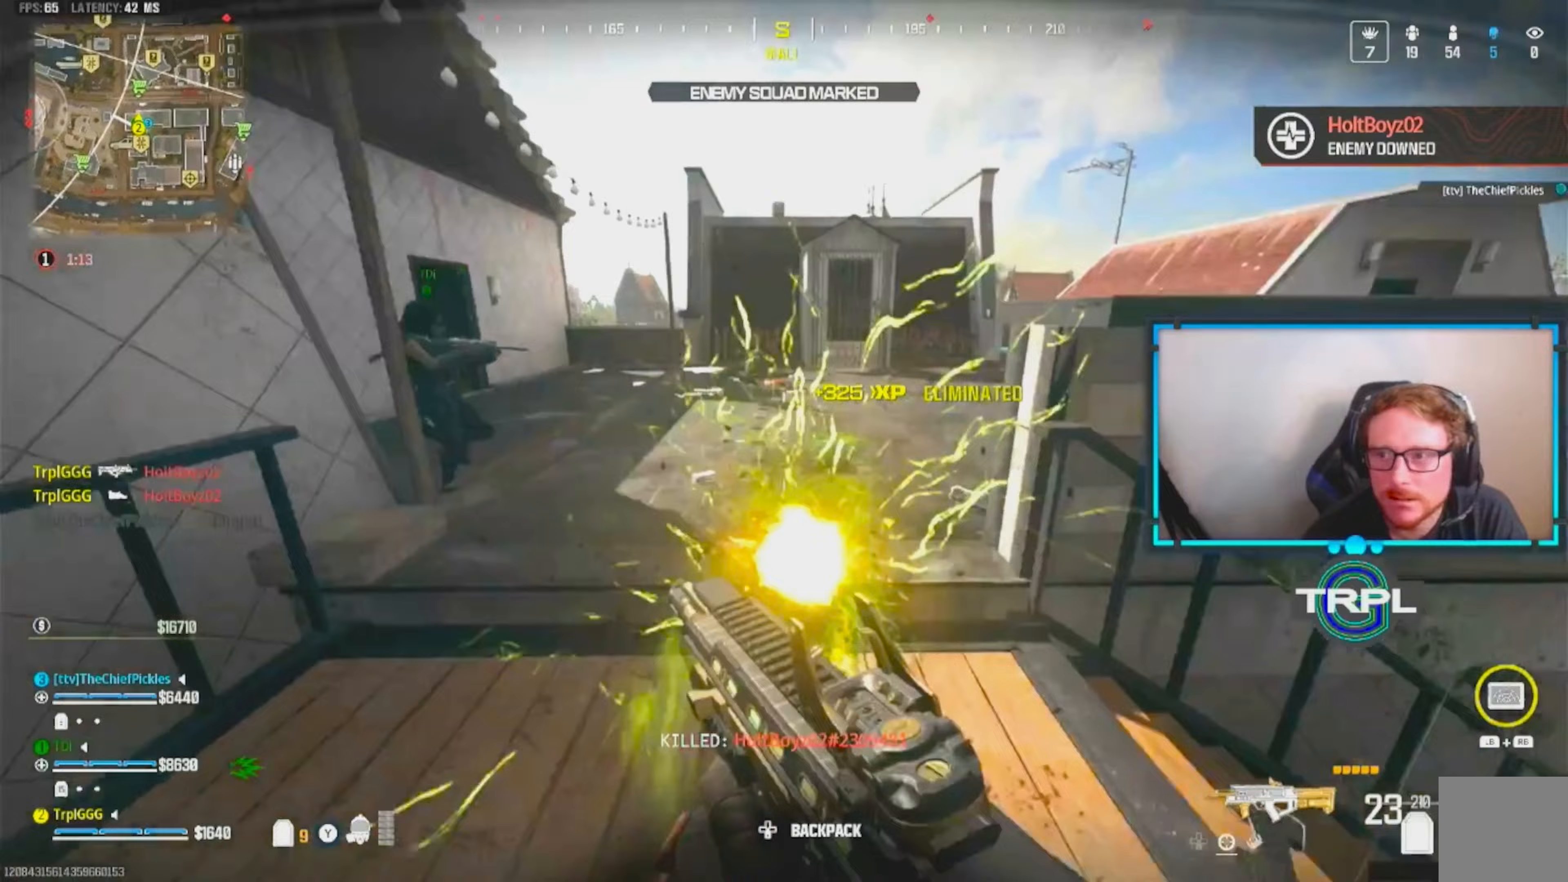
{"buttons": ["Y", "L3"], "left_stick": "up", "right_stick": "left"}
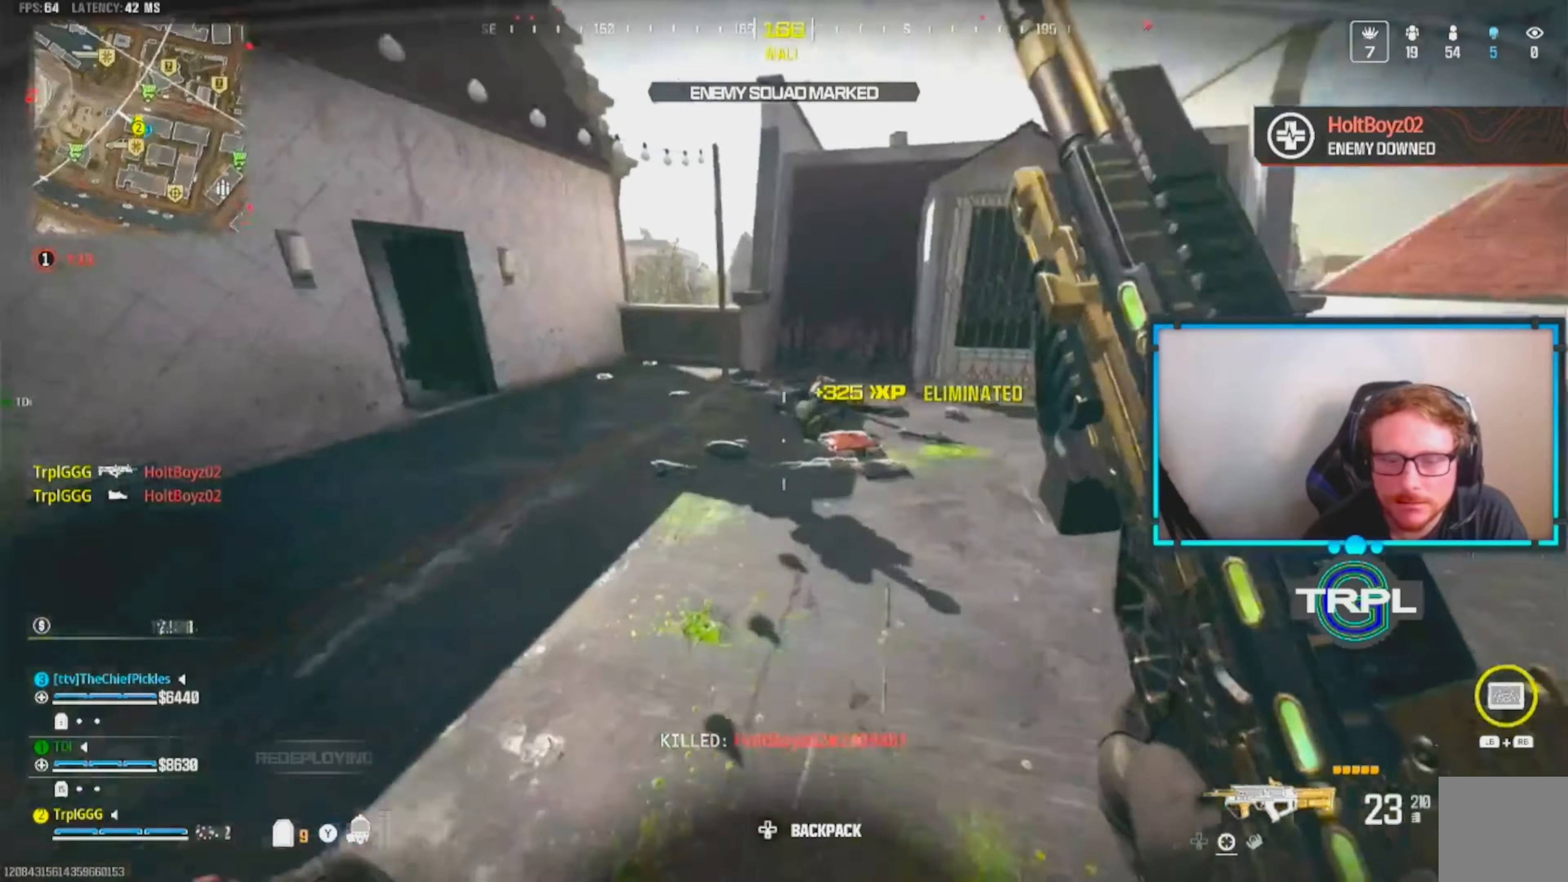
{"buttons": ["Y"], "left_stick": "up", "right_stick": "down-left"}
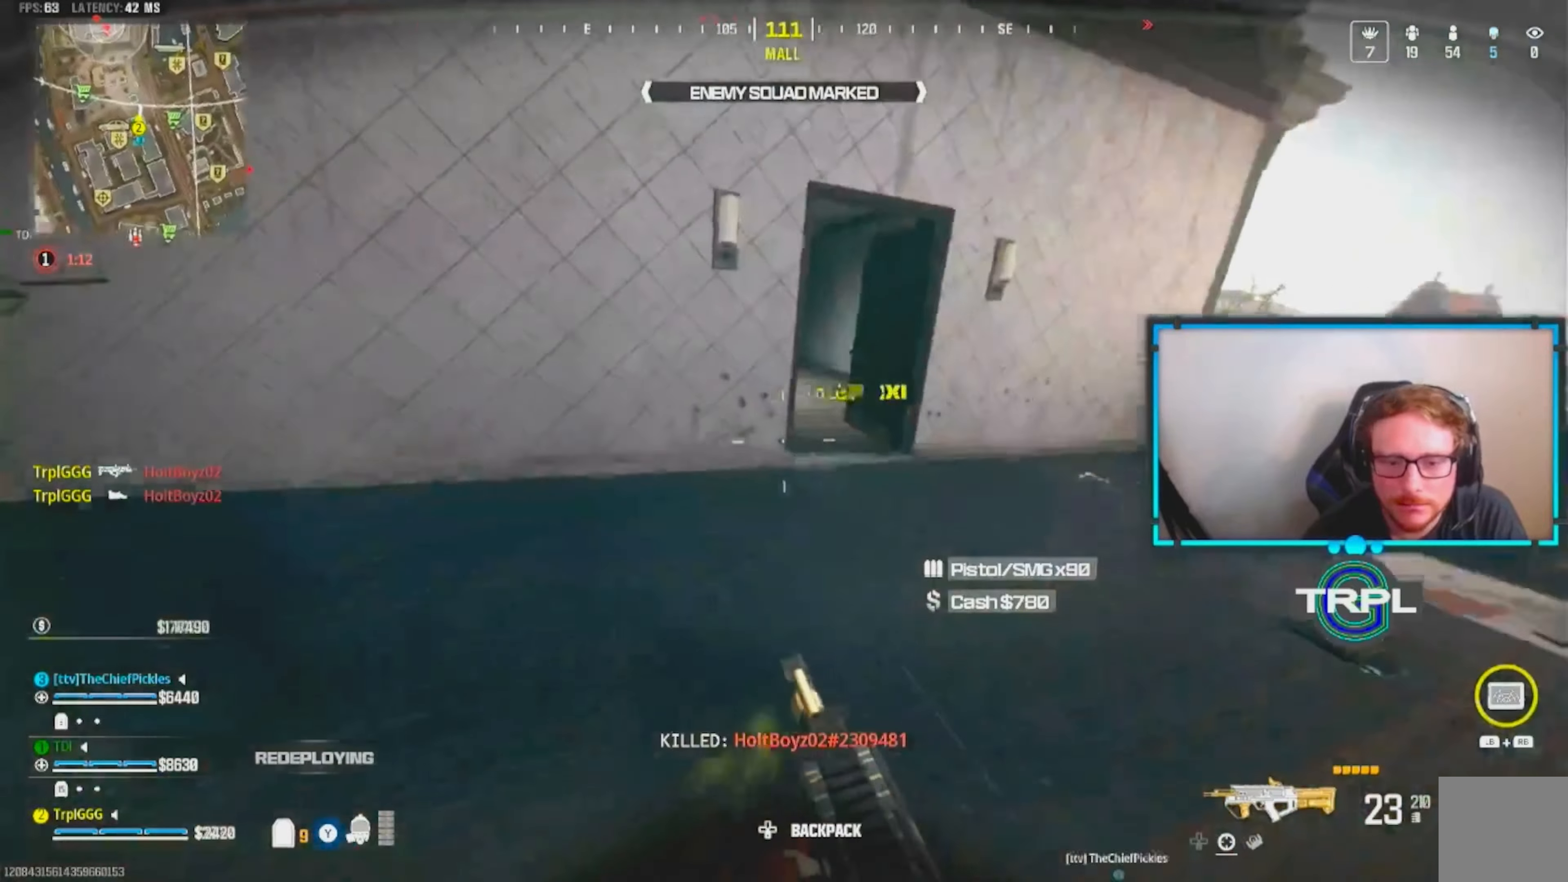
{"buttons": ["Y"], "left_stick": "down-left", "right_stick": "left", "events": [[50, "right_stick", "center"], [133, "A", "down"], [217, "A", "up"], [233, "left_stick", "right"], [317, "right_stick", "left"], [383, "left_stick", "down-left"]]}
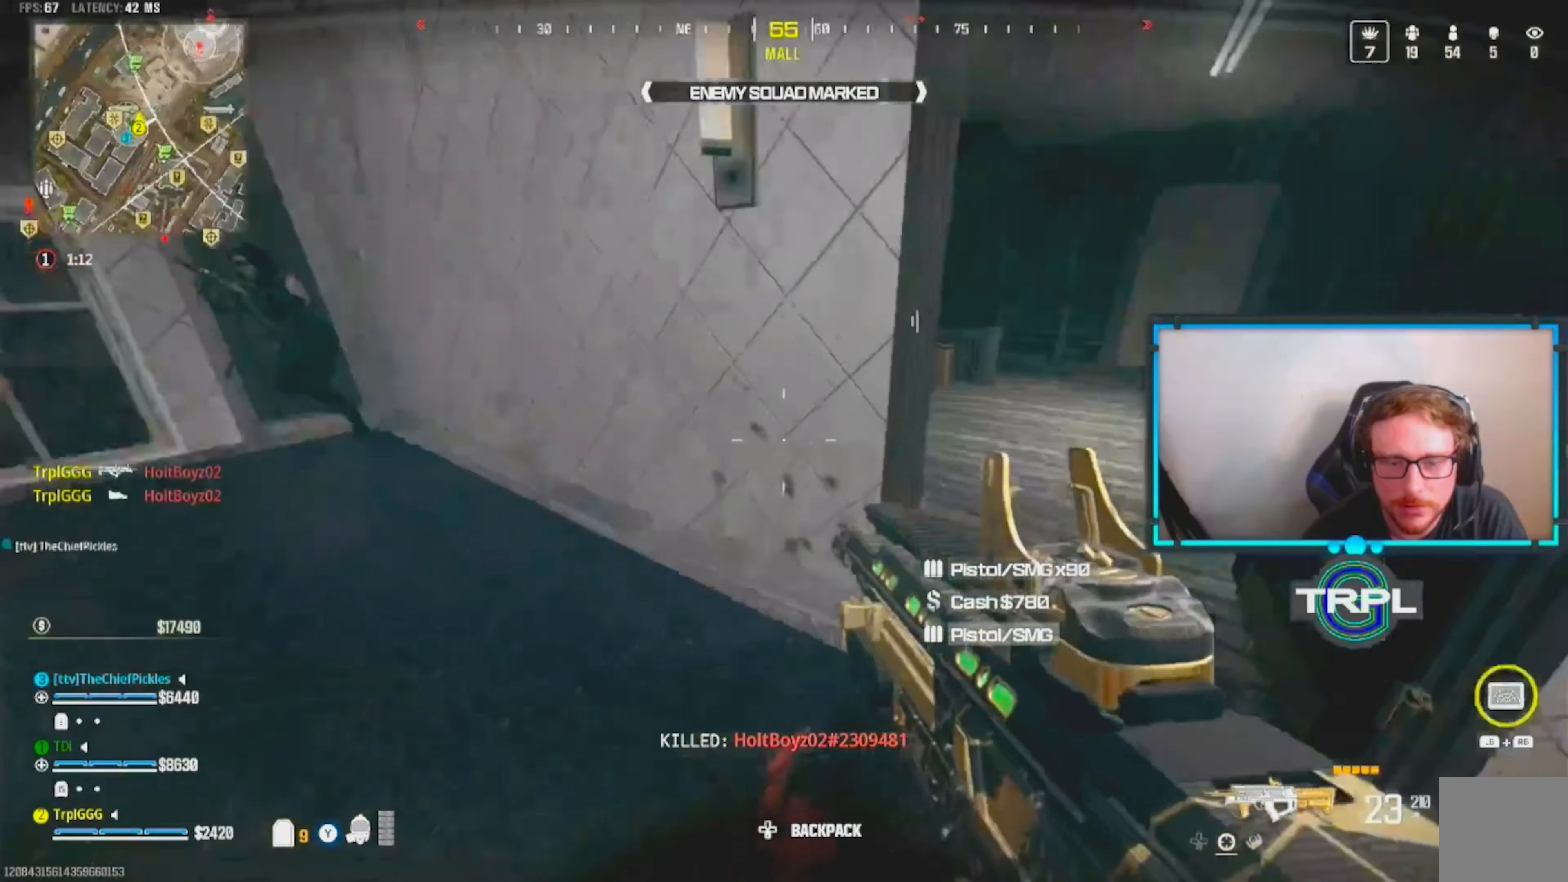
{"buttons": [], "left_stick": "up", "right_stick": "center", "events": [[50, "left_stick", "up"], [100, "right_stick", "up-left"], [133, "L3", "down"], [200, "right_stick", "center"], [250, "L3", "up"], [267, "right_stick", "left"], [383, "L3", "down"], [400, "right_stick", "center"], [433, "Y", "up"], [483, "L3", "up"]]}
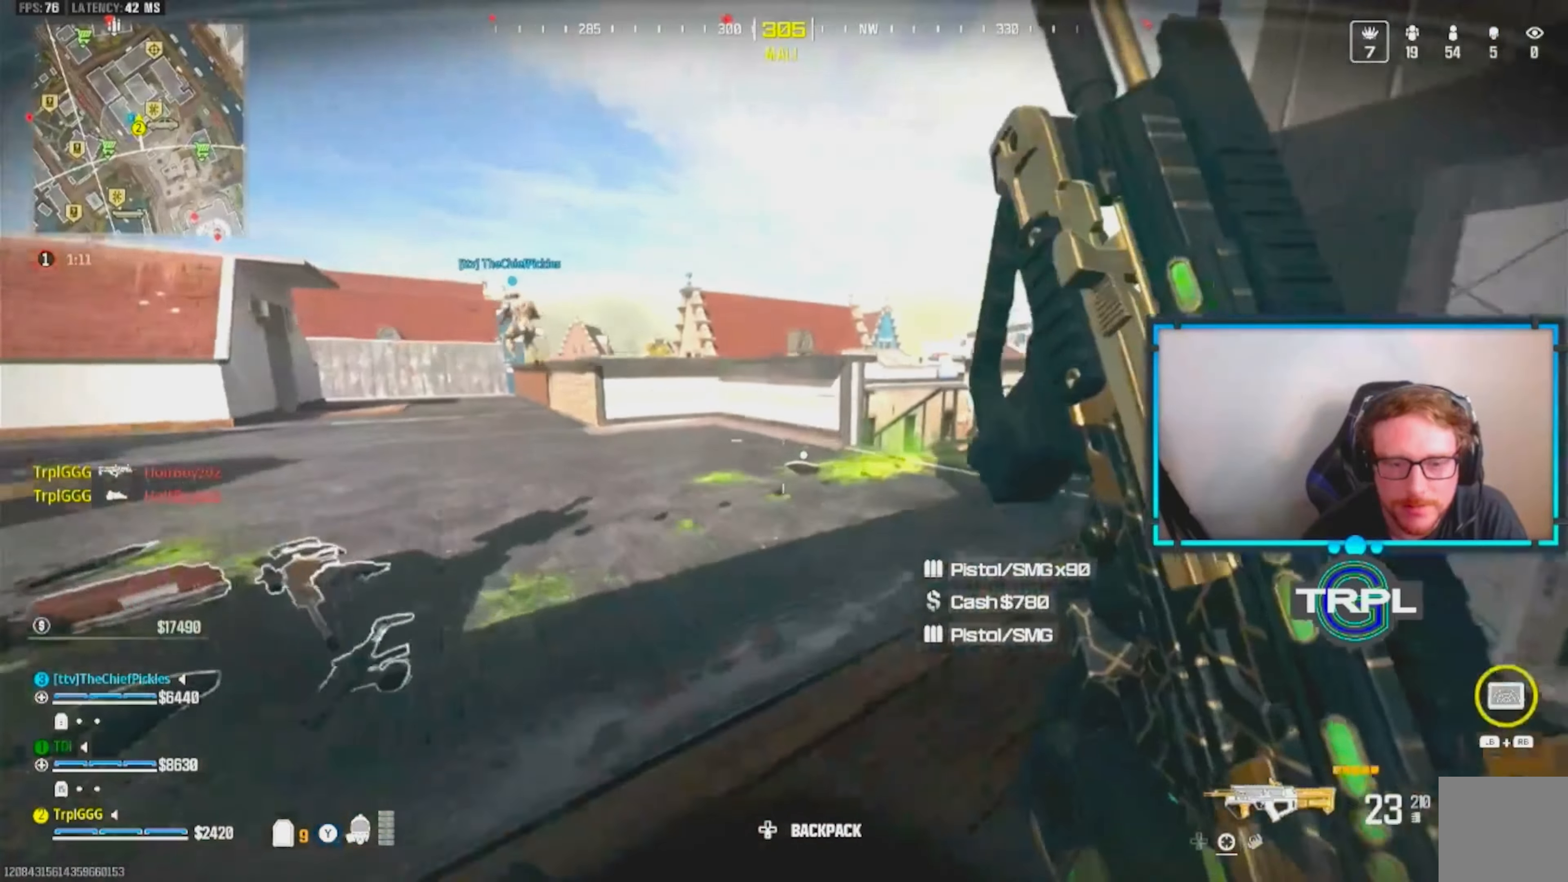
{"buttons": ["Y"], "left_stick": "down-right", "right_stick": "center", "events": [[33, "Y", "down"], [33, "right_stick", "down-right"], [150, "left_stick", "down"], [167, "right_stick", "center"], [267, "right_stick", "left"], [333, "left_stick", "down-right"], [450, "right_stick", "center"]]}
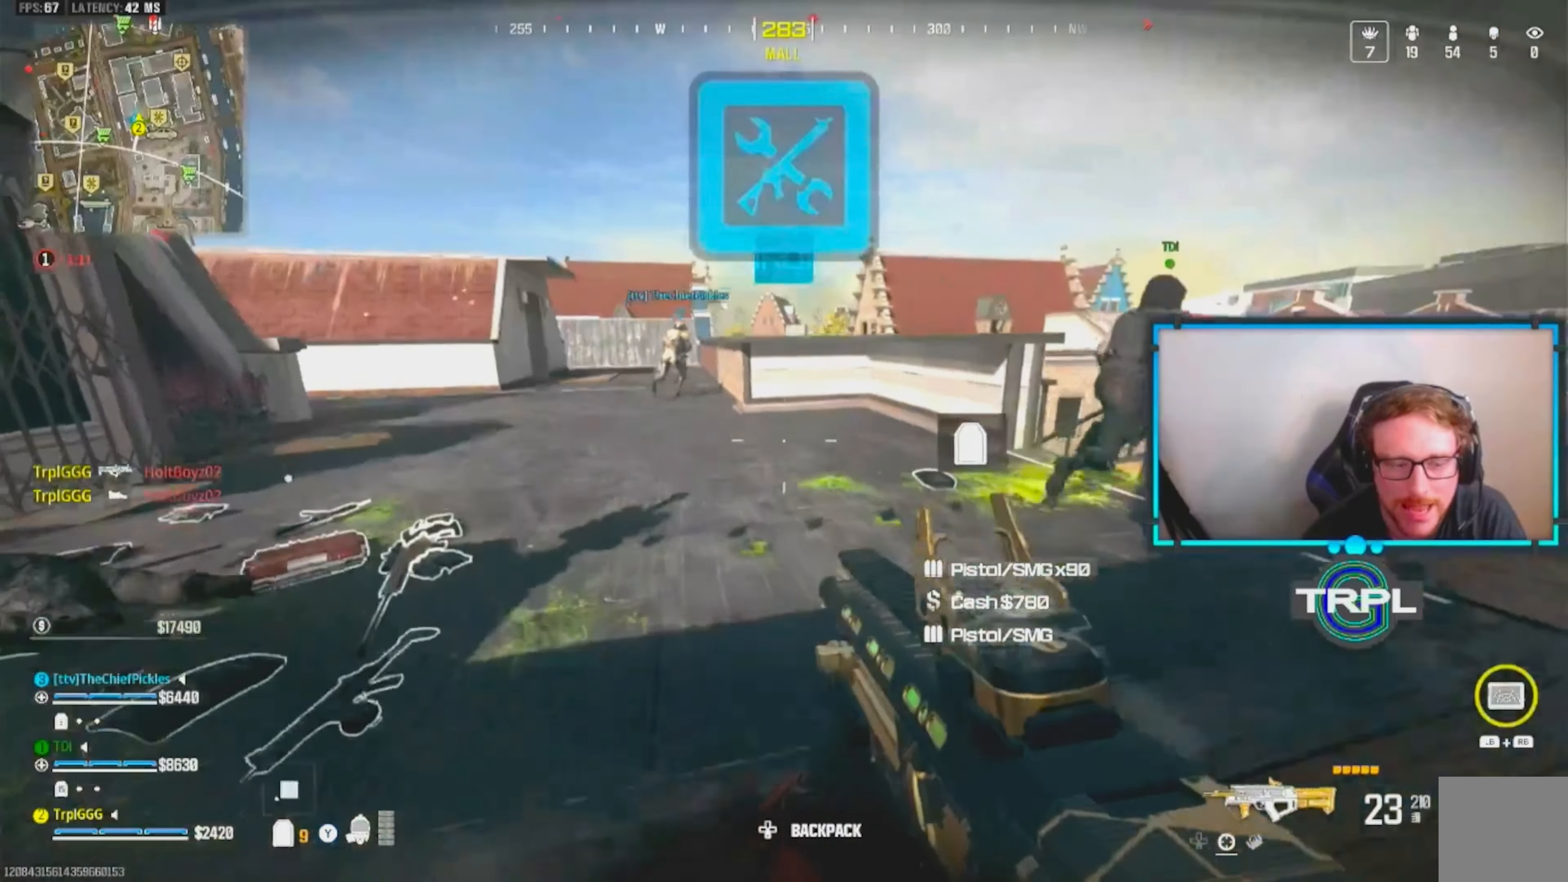
{"buttons": ["X"], "left_stick": "down-right", "right_stick": "center", "events": [[117, "X", "down"], [233, "left_stick", "down-left"], [433, "Y", "up"], [433, "left_stick", "down-right"]]}
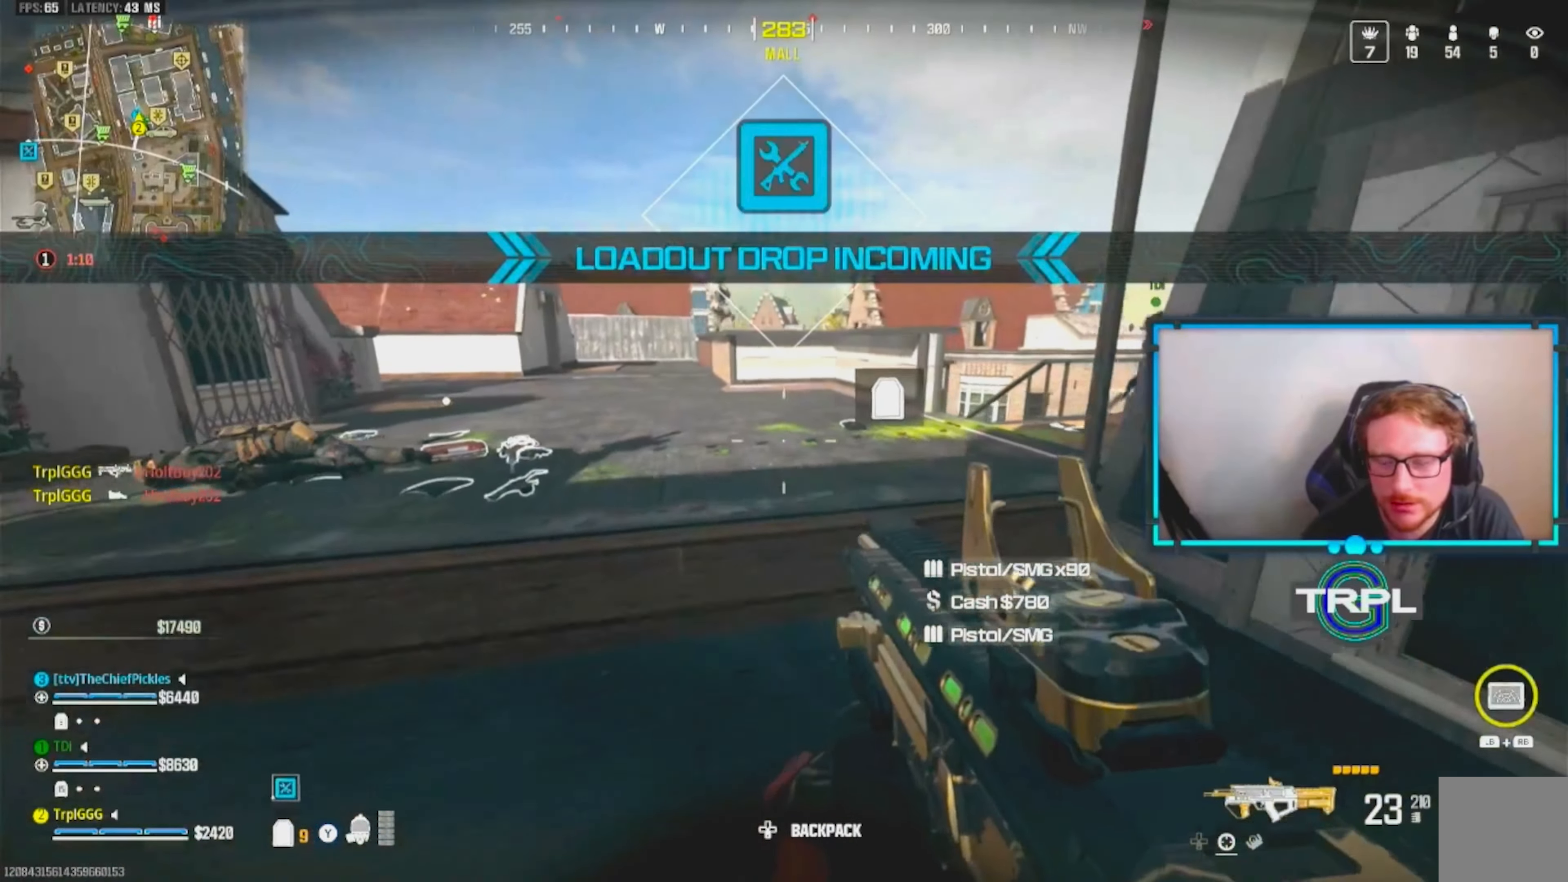
{"buttons": [], "left_stick": "up", "right_stick": "left", "events": [[333, "X", "up"], [333, "left_stick", "up-right"], [383, "left_stick", "up"], [500, "right_stick", "left"]]}
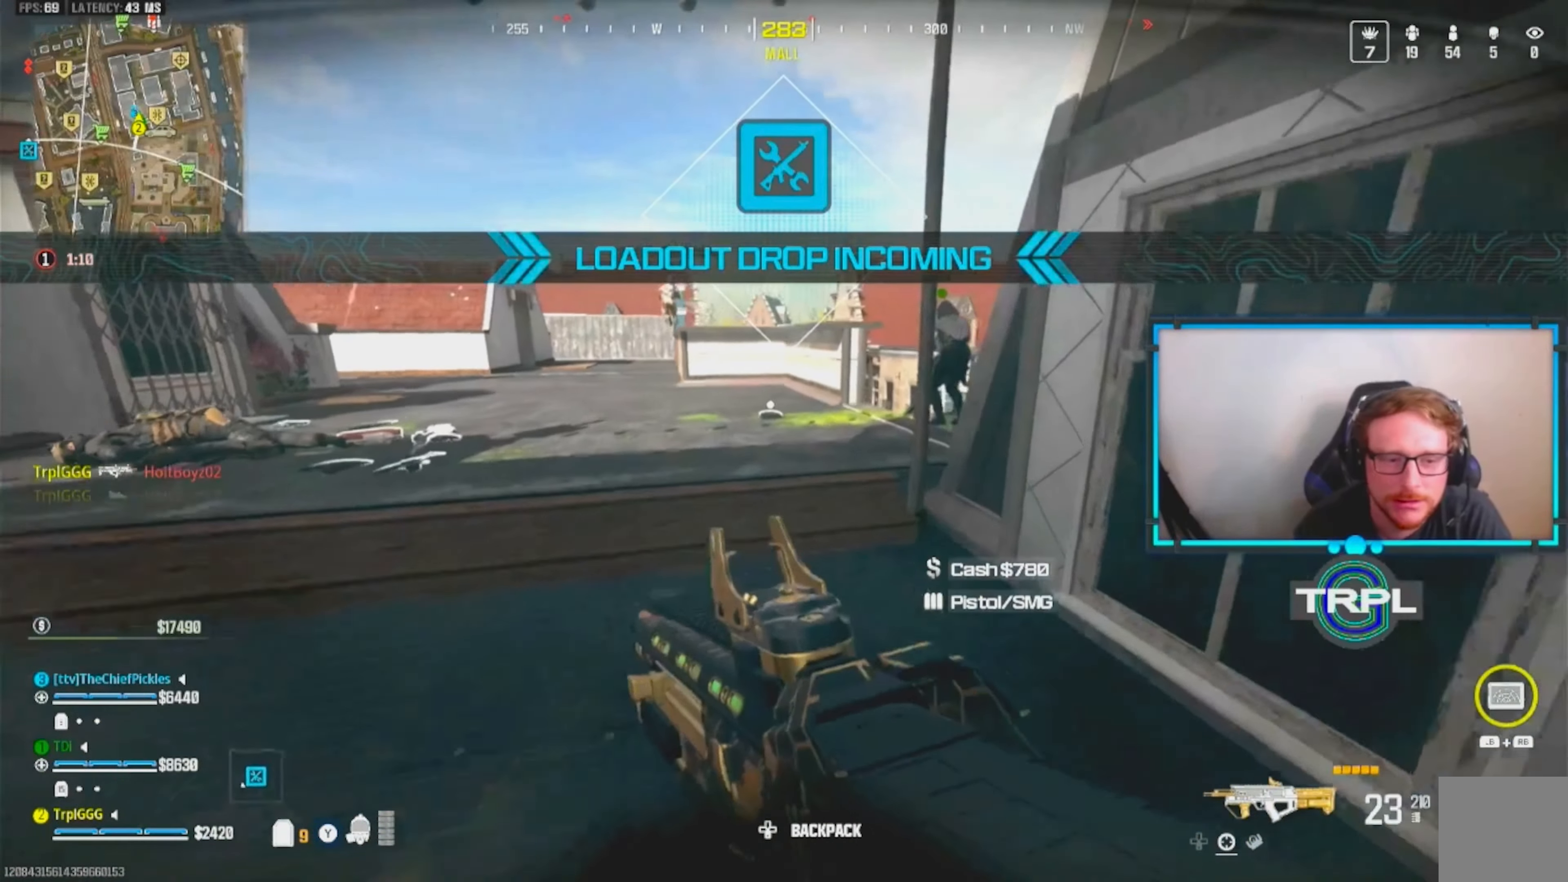
{"buttons": [], "left_stick": "up", "right_stick": "center", "events": [[50, "left_stick", "left"], [183, "right_stick", "center"], [283, "left_stick", "center"], [383, "left_stick", "up"], [450, "right_stick", "down-right"], [500, "right_stick", "center"]]}
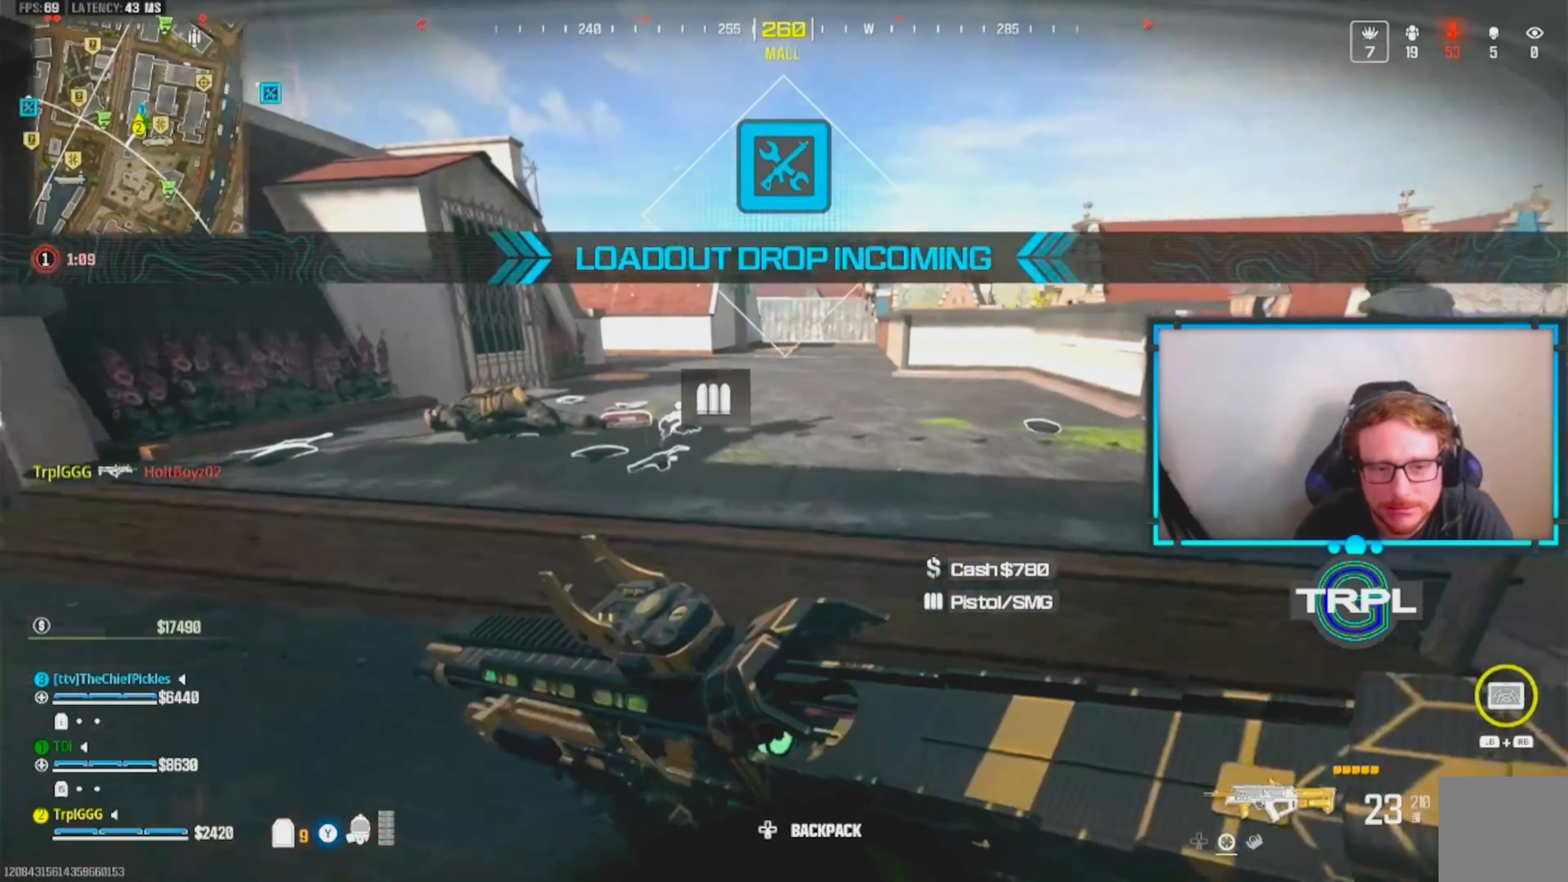
{"buttons": [], "left_stick": "up-left", "right_stick": "left", "events": [[17, "left_stick", "up-left"], [133, "right_stick", "down"], [267, "right_stick", "center"], [383, "right_stick", "left"]]}
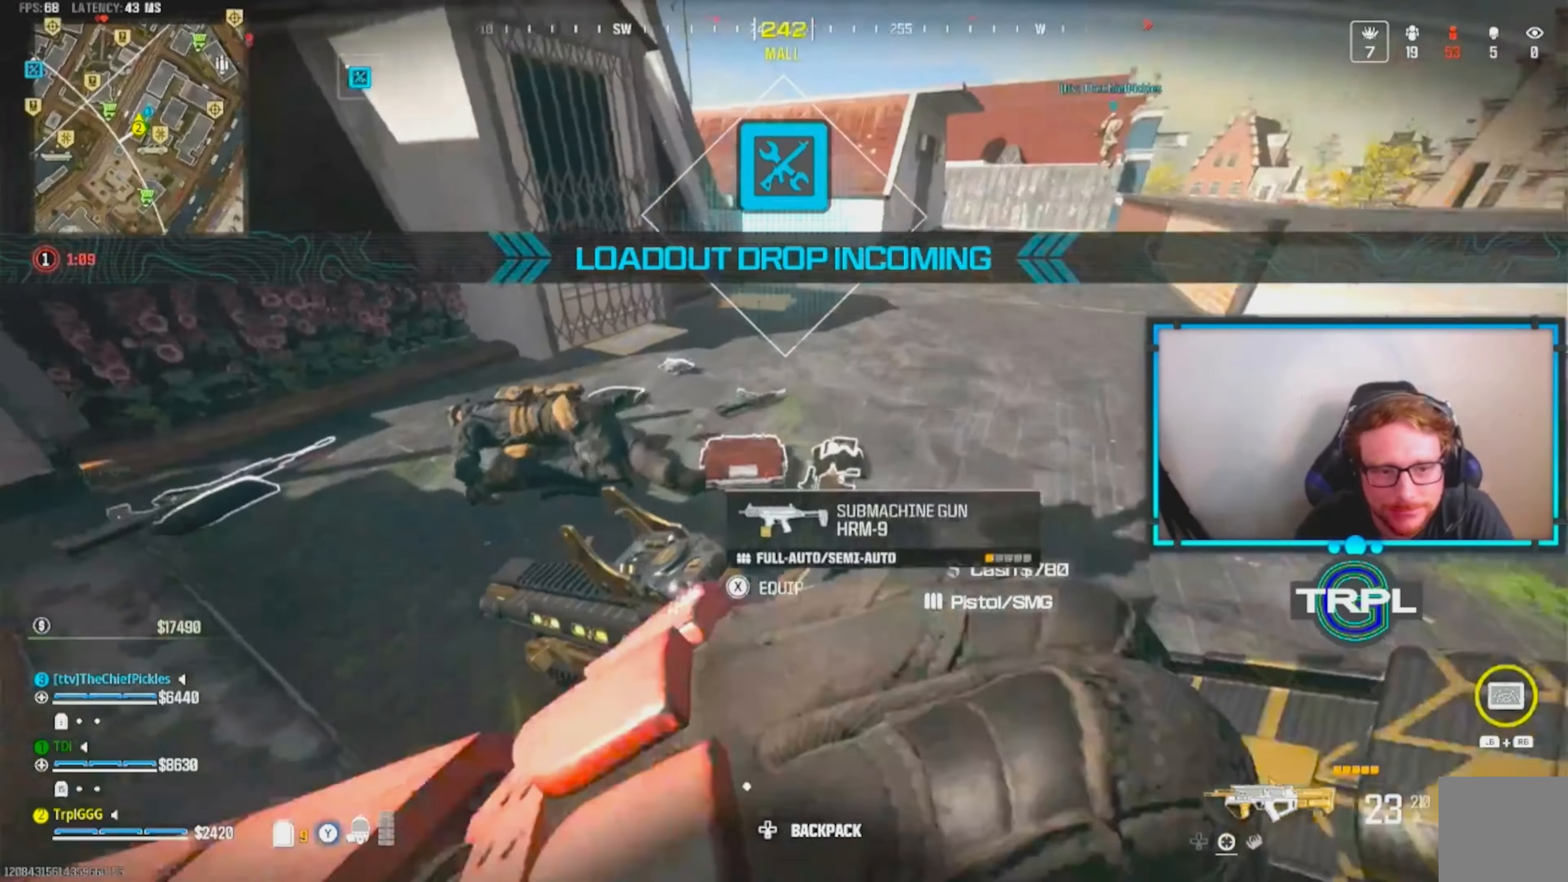
{"buttons": [], "left_stick": "left", "right_stick": "center", "events": [[17, "right_stick", "center"], [217, "right_stick", "right"], [267, "left_stick", "left"], [483, "right_stick", "center"]]}
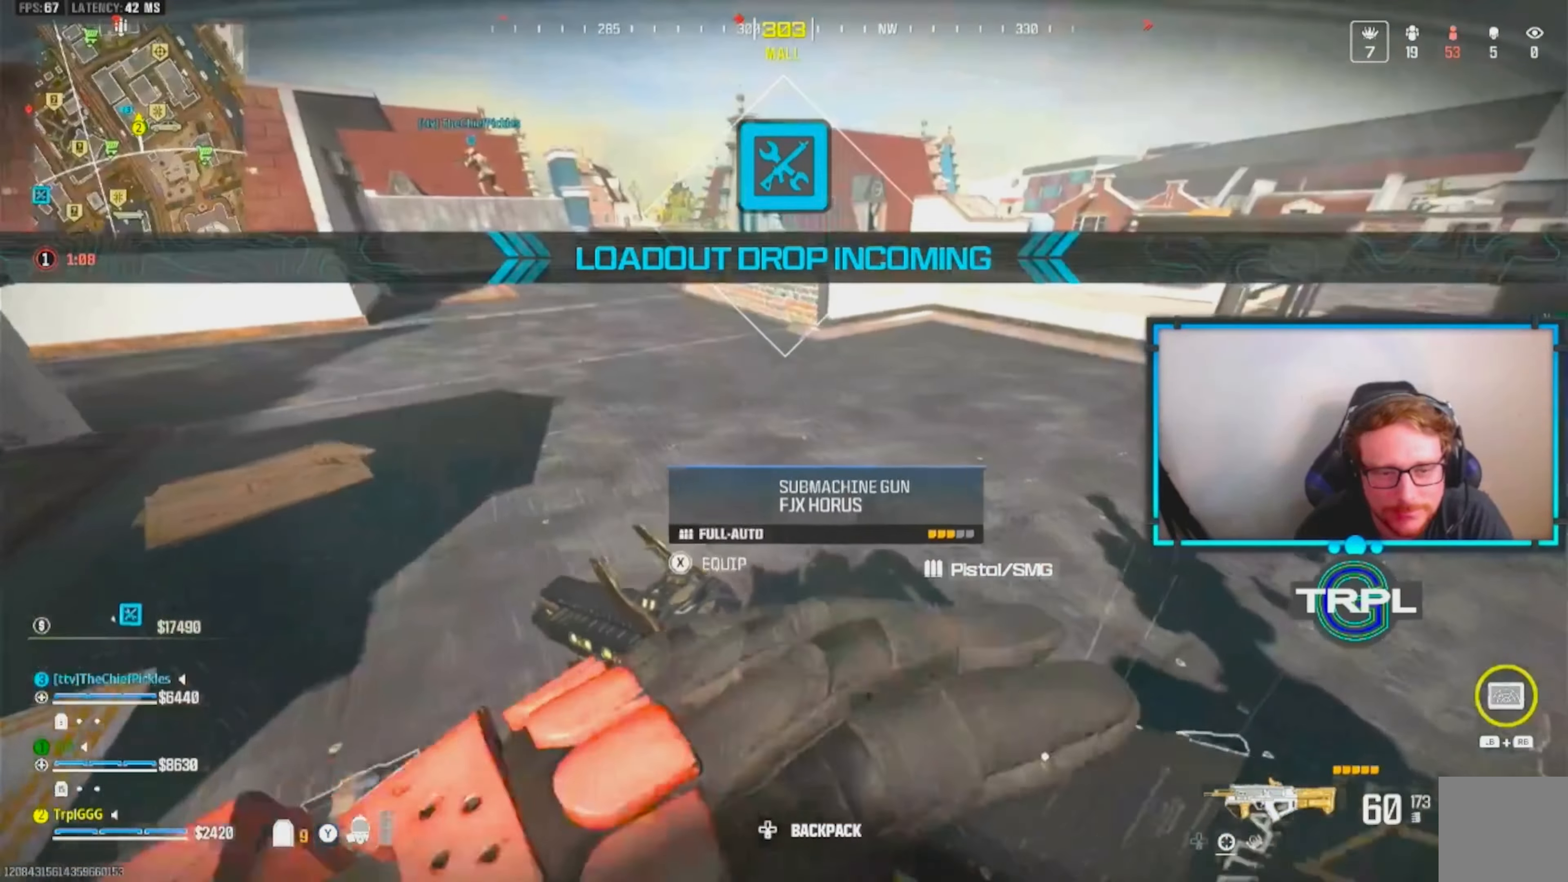
{"buttons": [], "left_stick": "up", "right_stick": "up-left", "events": [[100, "right_stick", "up-right"], [233, "right_stick", "center"], [283, "left_stick", "center"], [400, "left_stick", "up"], [400, "right_stick", "left"], [450, "right_stick", "up-left"]]}
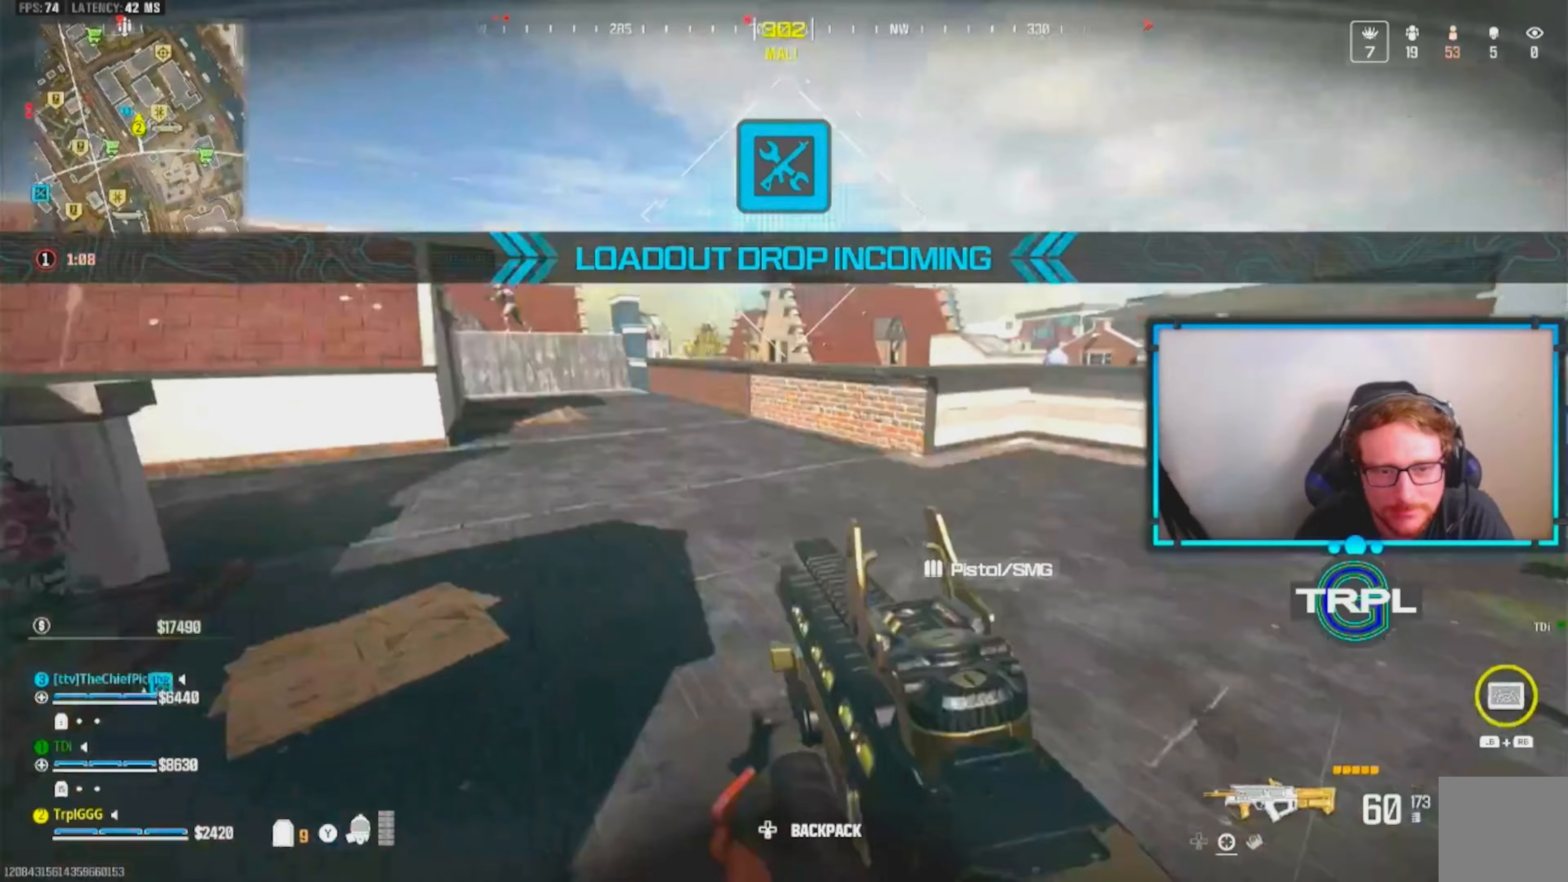
{"buttons": ["A", "L3"], "left_stick": "up", "right_stick": "center", "events": [[17, "L3", "down"], [100, "right_stick", "center"], [133, "L3", "up"], [167, "B", "down"], [233, "L3", "down"], [250, "B", "up"], [333, "L3", "up"], [333, "right_stick", "left"], [400, "A", "down"], [467, "L3", "down"], [483, "right_stick", "center"]]}
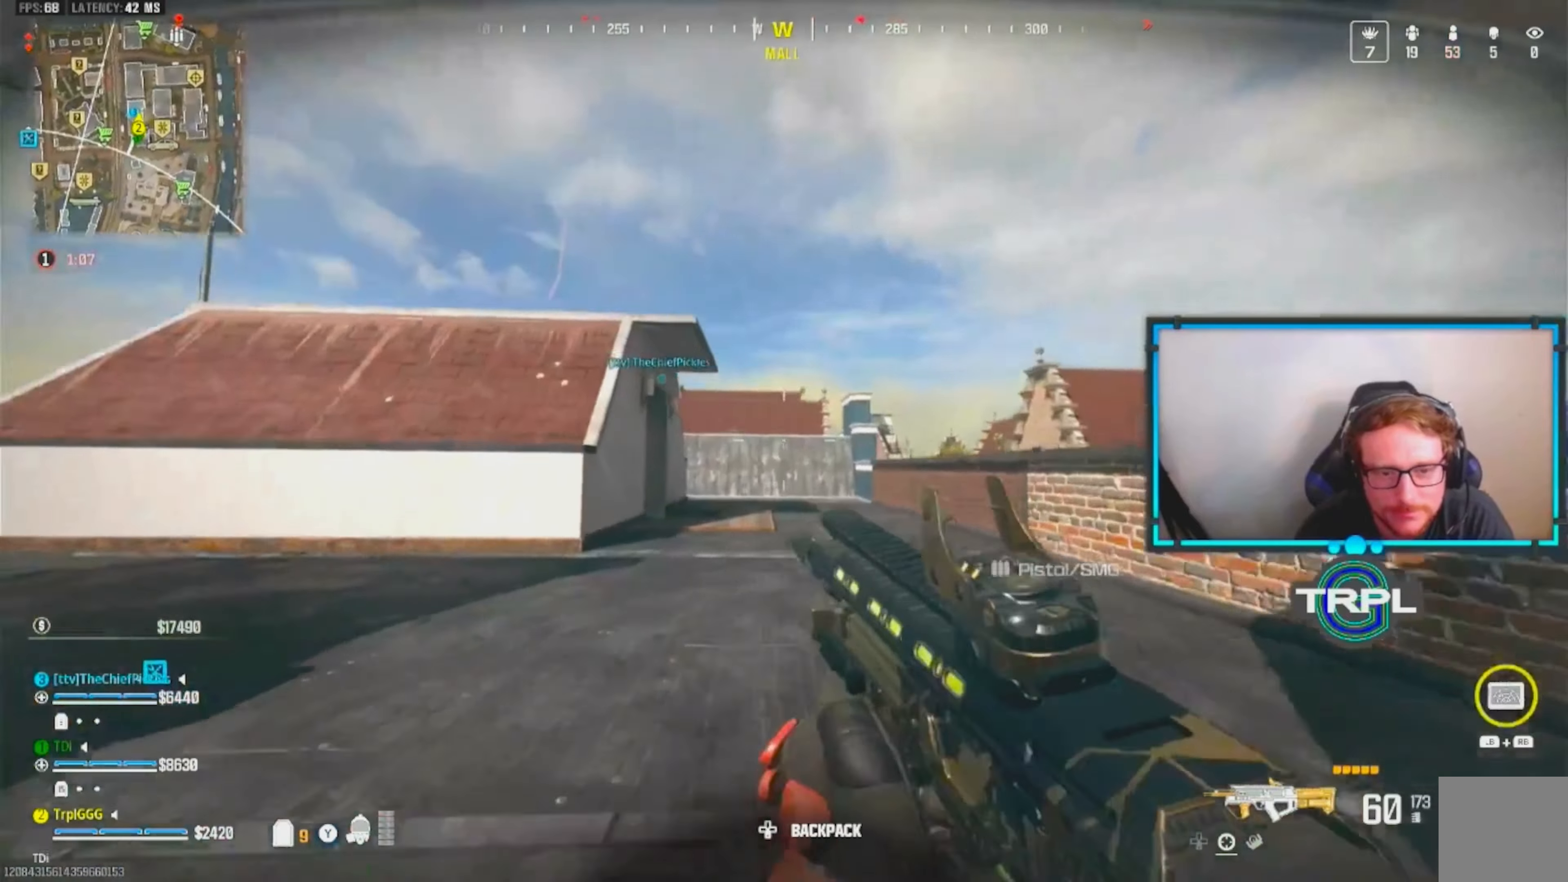
{"buttons": [], "left_stick": "up", "right_stick": "center", "events": [[17, "A", "up"], [83, "L3", "up"], [117, "right_stick", "down-left"], [200, "L3", "down"], [217, "right_stick", "center"], [283, "B", "down"], [300, "L3", "up"], [383, "L3", "down"], [417, "B", "up"], [500, "L3", "up"]]}
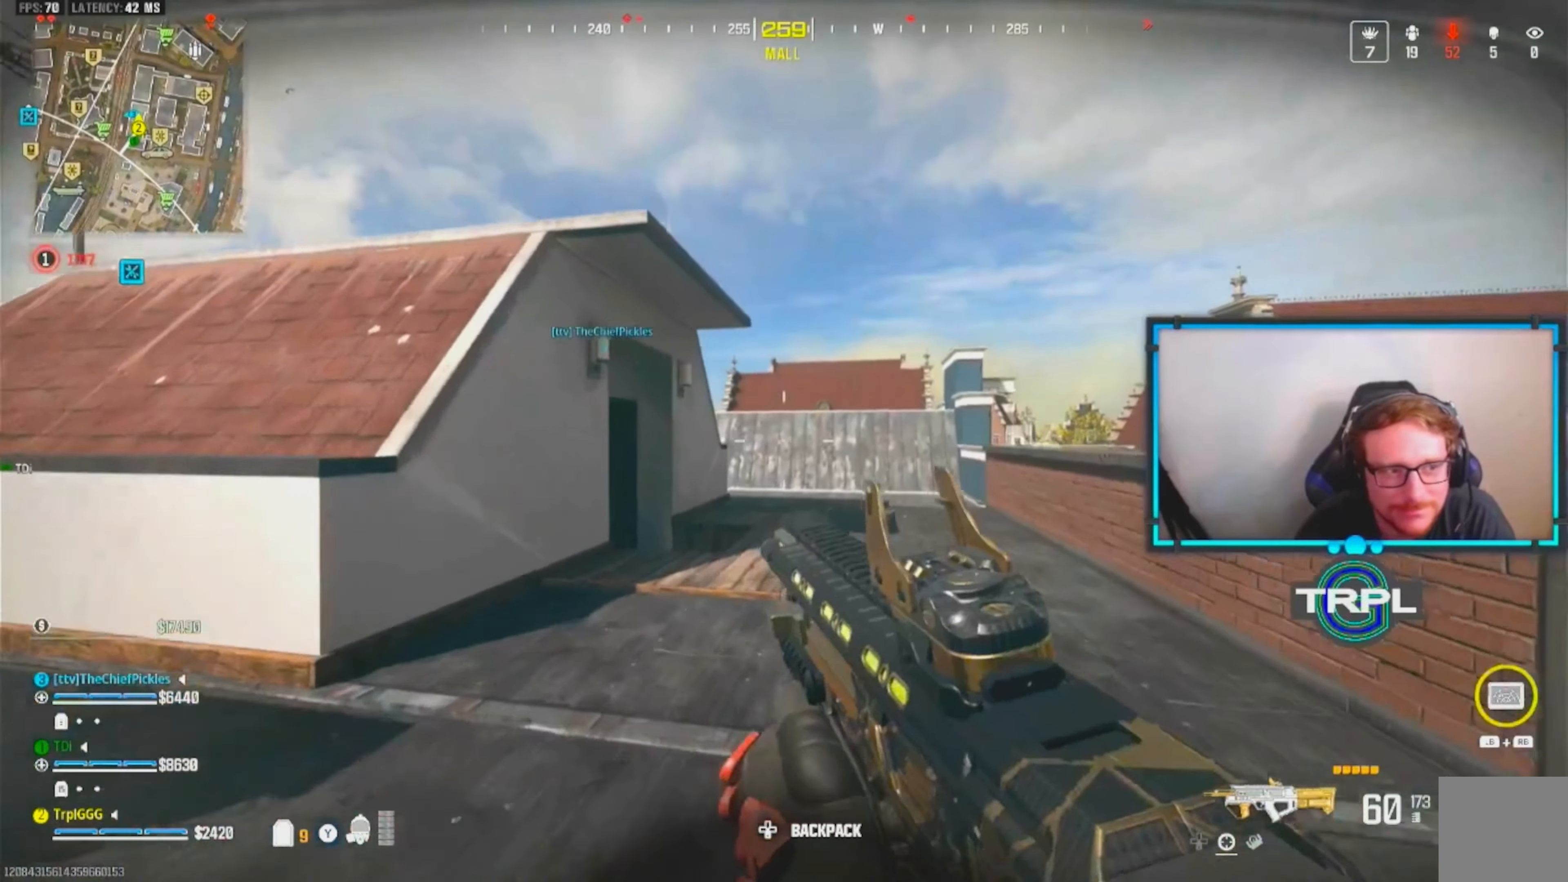
{"buttons": ["L3"], "left_stick": "up", "right_stick": "center", "events": [[83, "A", "down"], [133, "right_stick", "down-right"], [183, "L3", "down"], [217, "A", "up"], [233, "right_stick", "center"], [300, "L3", "up"], [483, "L3", "down"]]}
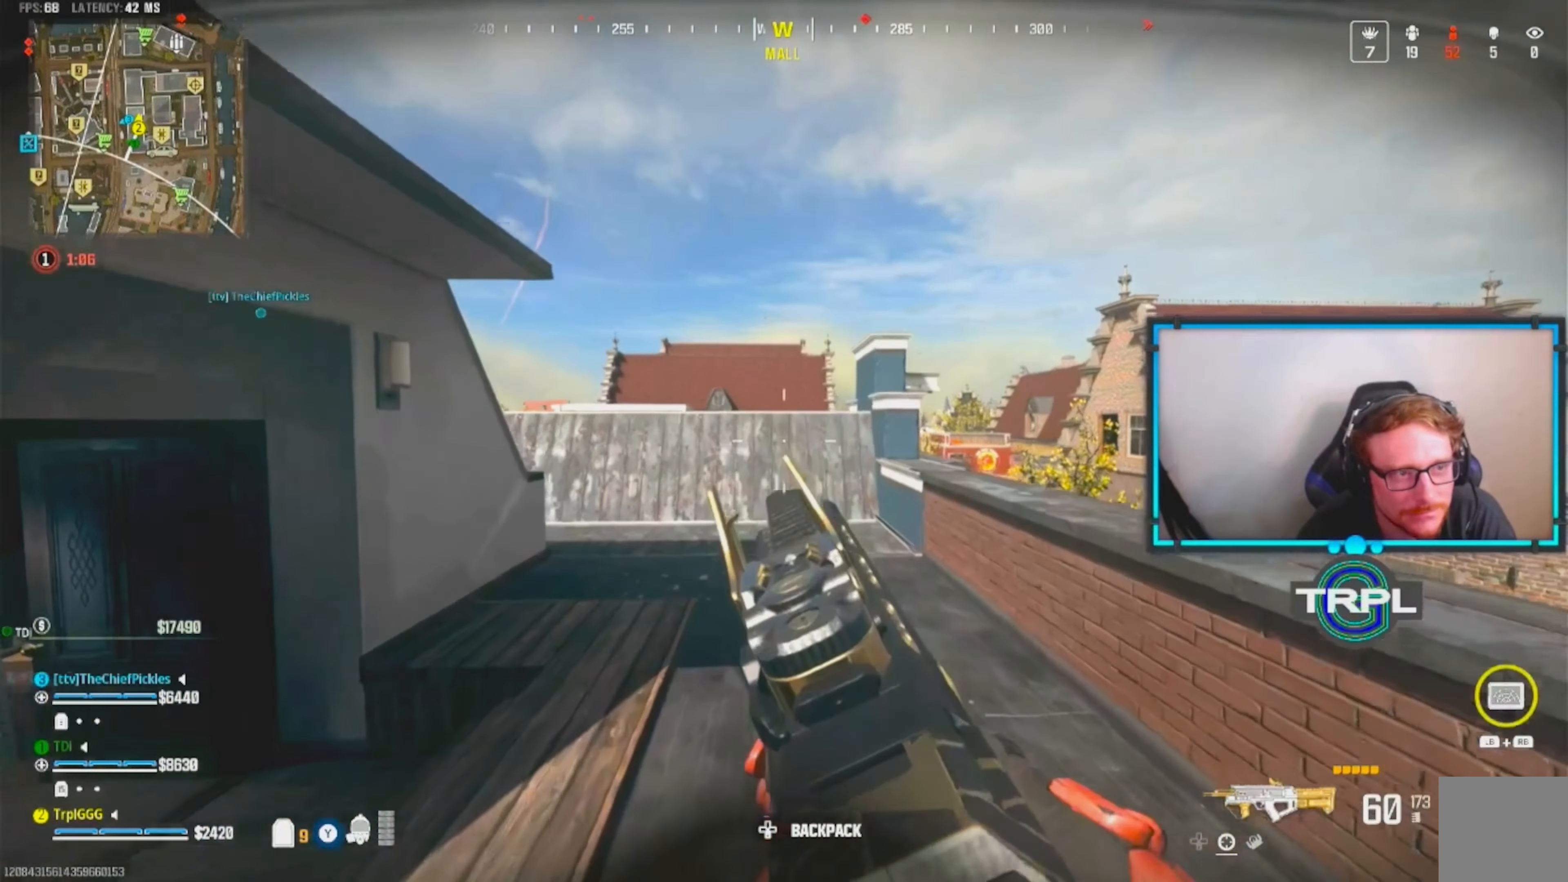
{"buttons": ["A"], "left_stick": "up", "right_stick": "left", "events": [[50, "L3", "up"], [100, "right_stick", "down-left"], [167, "L3", "down"], [183, "right_stick", "center"], [250, "B", "down"], [267, "L3", "up"], [367, "B", "up"], [367, "L3", "down"], [433, "right_stick", "left"], [467, "L3", "up"], [500, "A", "down"]]}
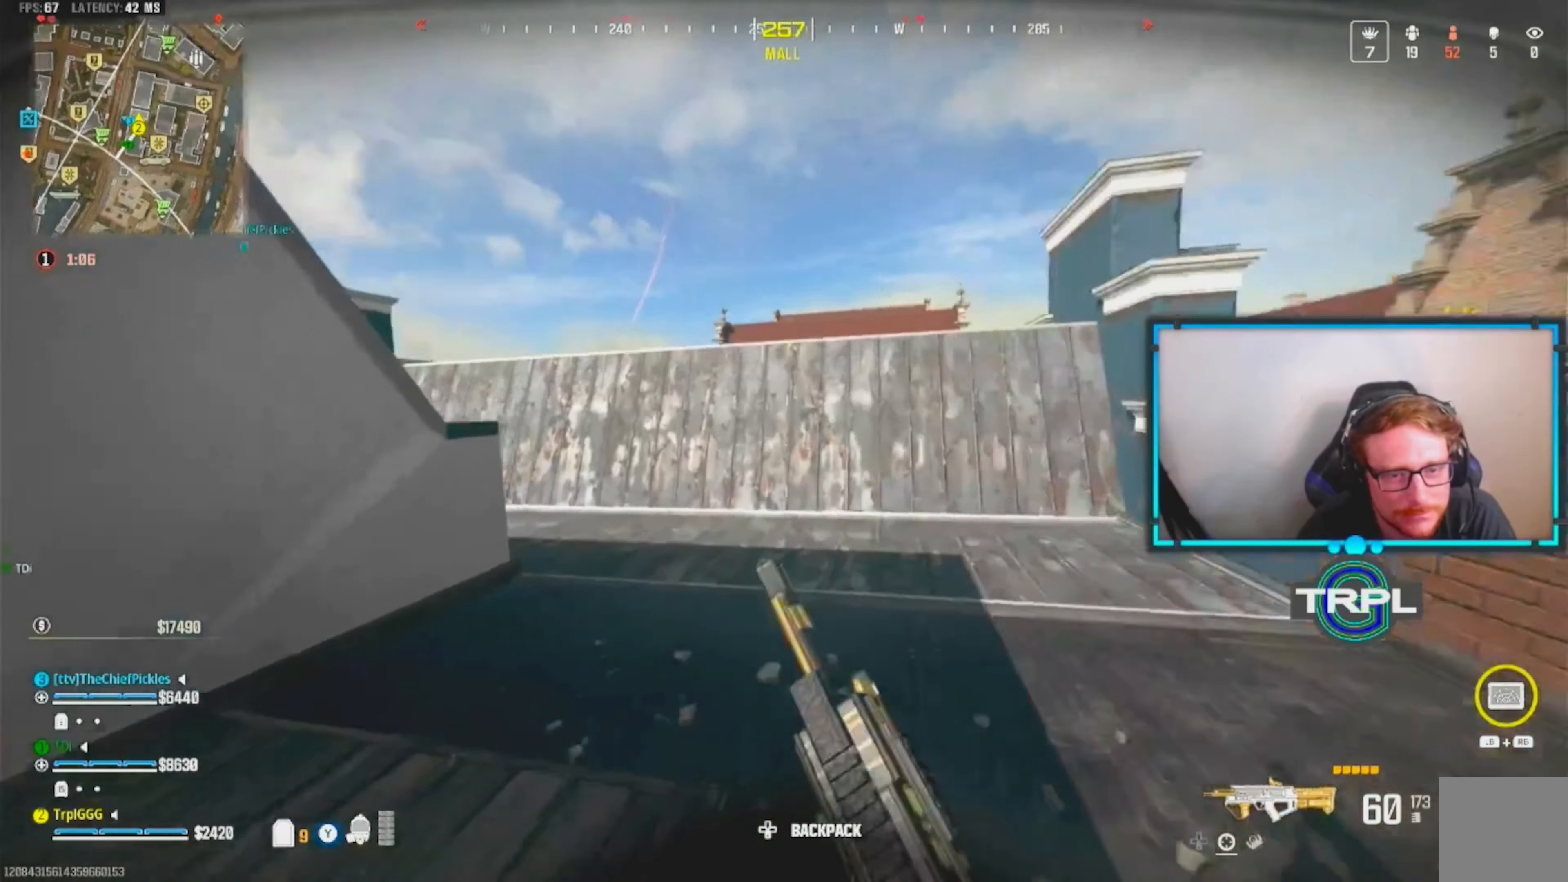
{"buttons": [], "left_stick": "up", "right_stick": "right", "events": [[83, "L3", "down"], [100, "A", "up"], [100, "right_stick", "center"], [183, "L3", "up"], [200, "right_stick", "left"], [317, "L3", "down"], [367, "right_stick", "center"], [433, "L3", "up"], [450, "right_stick", "right"]]}
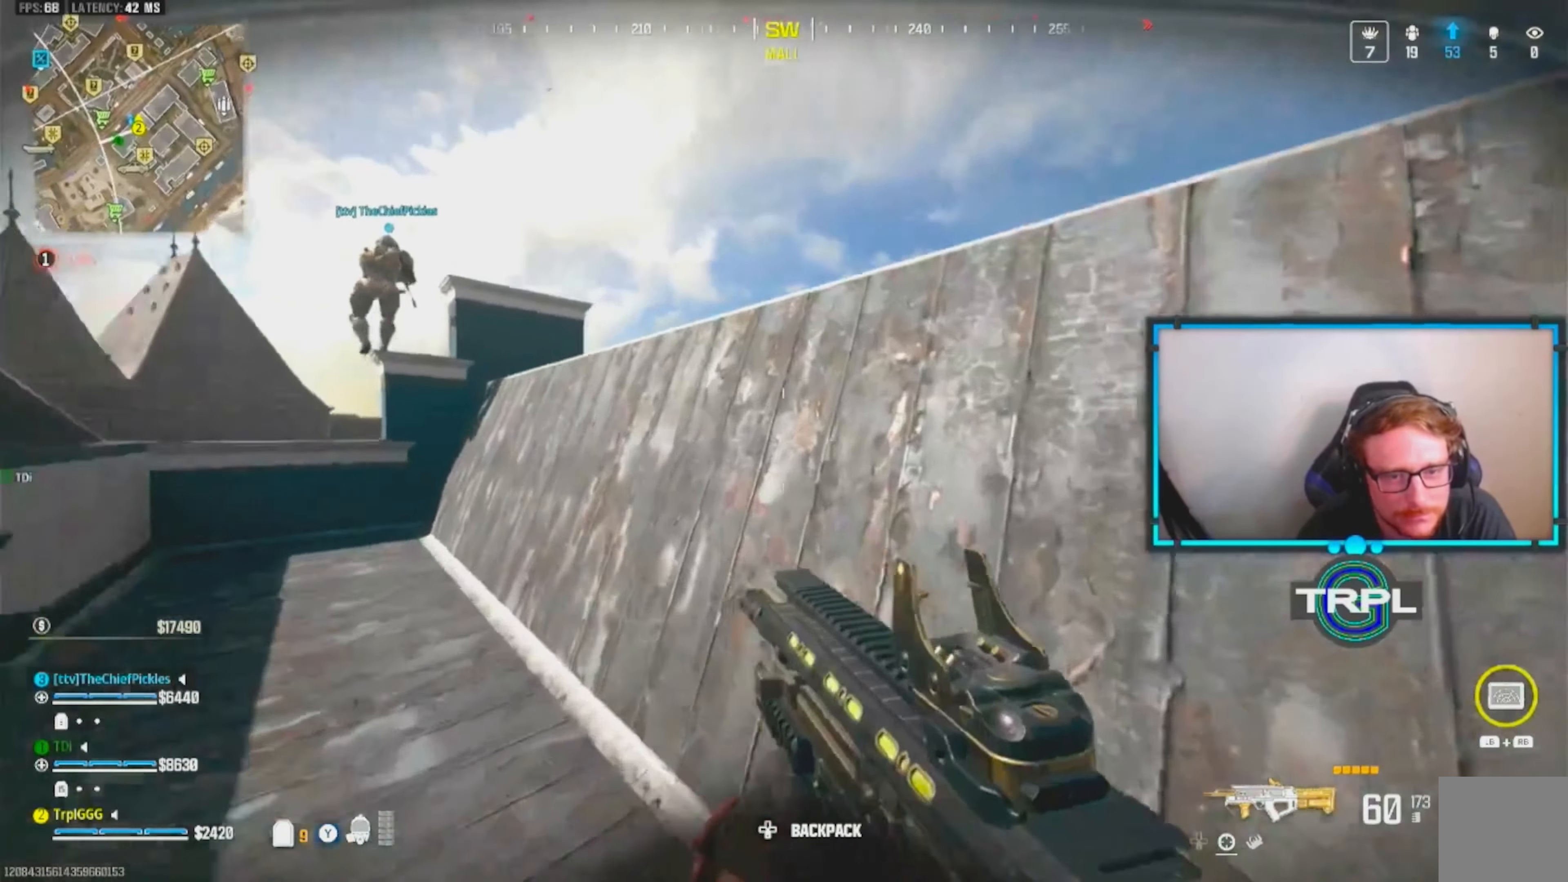
{"buttons": [], "left_stick": "up-left", "right_stick": "right", "events": [[17, "A", "down"], [50, "L3", "down"], [100, "right_stick", "center"], [117, "A", "up"], [133, "L3", "up"], [167, "right_stick", "right"], [217, "A", "down"], [217, "L3", "down"], [283, "A", "up"], [333, "L3", "up"], [350, "right_stick", "center"], [400, "A", "down"], [433, "right_stick", "right"], [450, "left_stick", "up-left"], [467, "A", "up"]]}
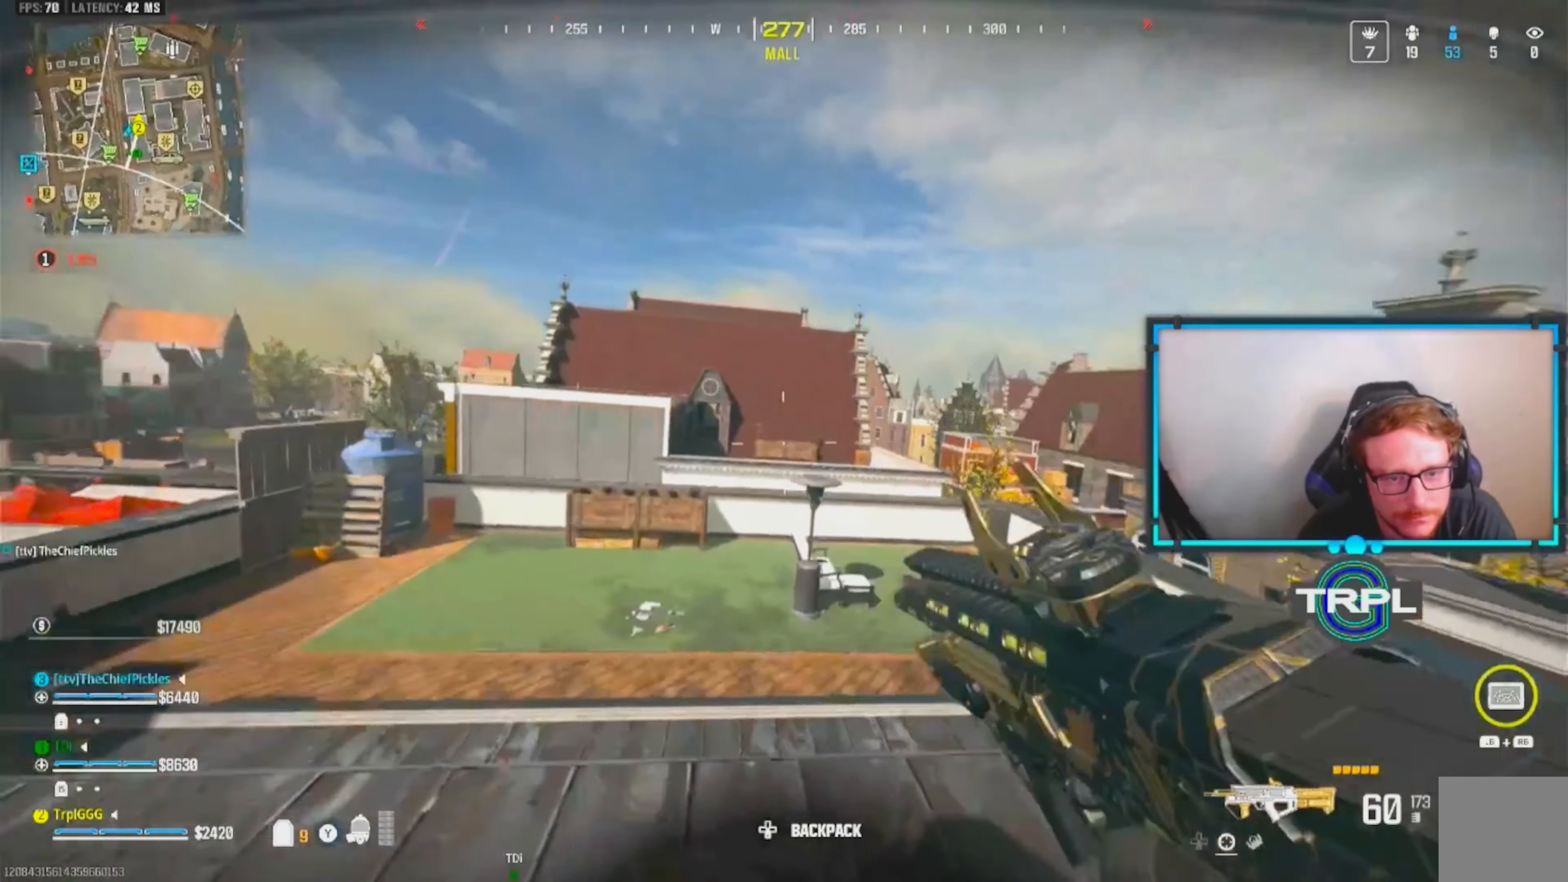
{"buttons": [], "left_stick": "right", "right_stick": "right", "events": [[17, "left_stick", "left"], [133, "right_stick", "center"], [267, "left_stick", "center"], [333, "left_stick", "right"], [500, "right_stick", "right"]]}
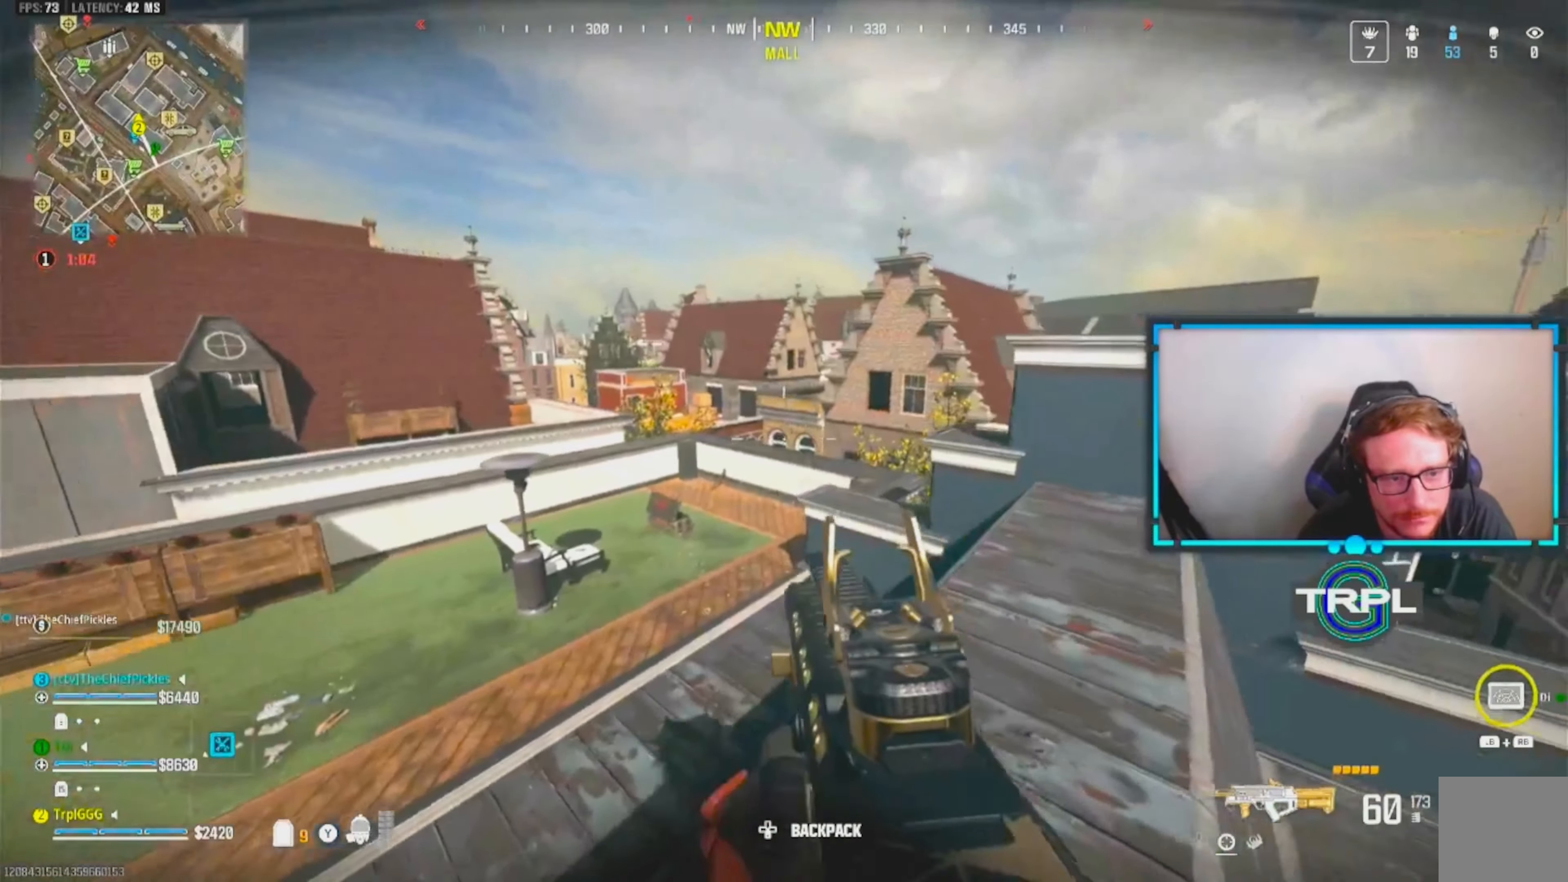
{"buttons": ["L1", "R1"], "left_stick": "left", "right_stick": "center", "events": [[50, "left_stick", "up"], [117, "R1", "down"], [133, "L1", "down"], [167, "right_stick", "center"], [283, "right_stick", "right"], [450, "right_stick", "center"], [467, "left_stick", "left"]]}
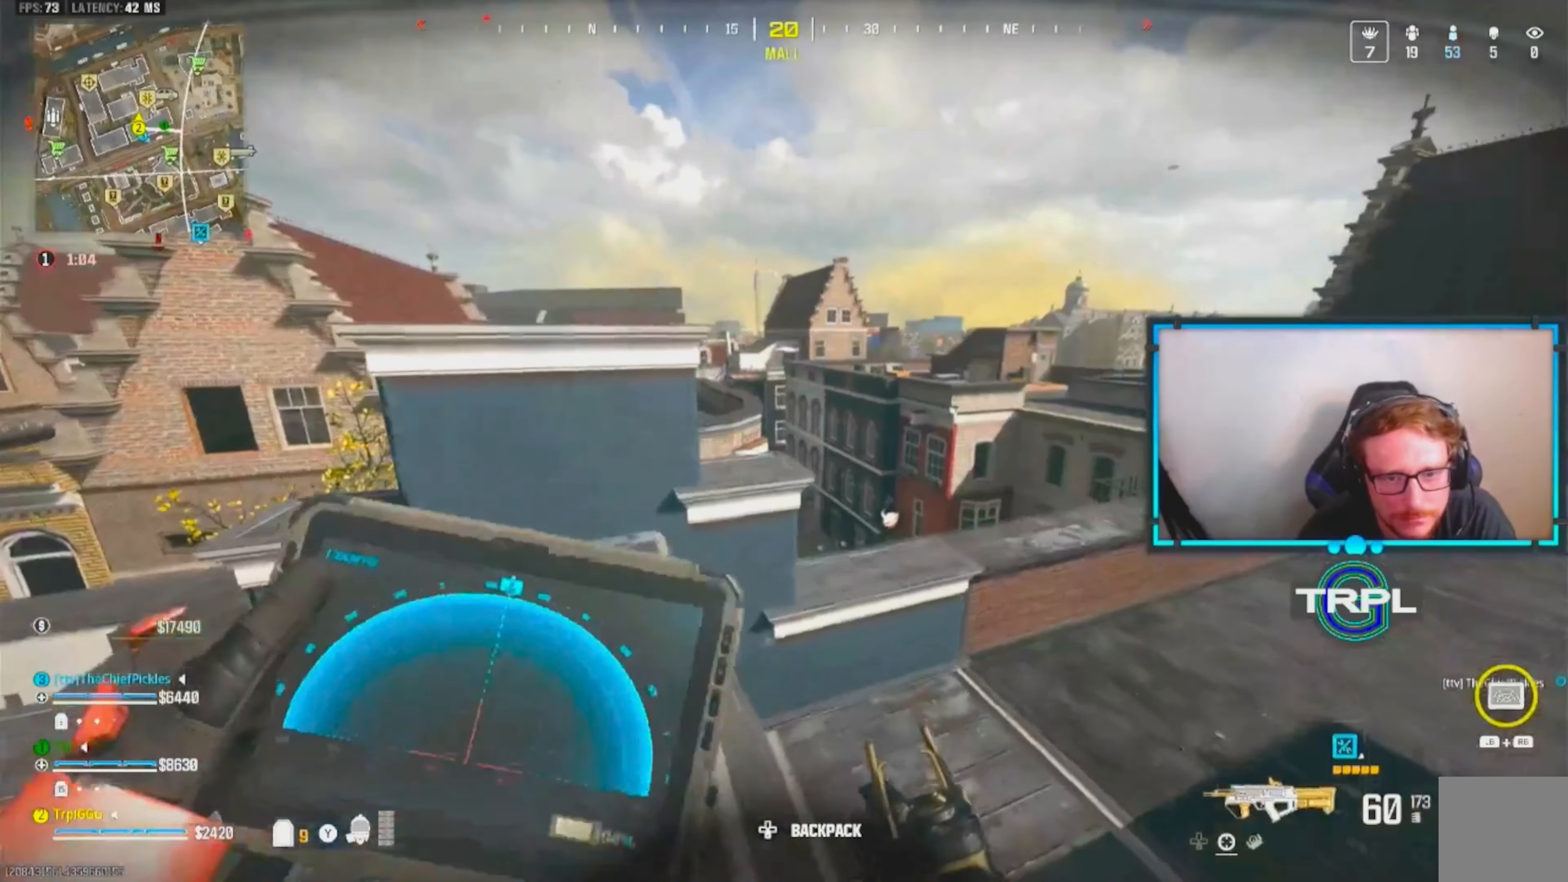
{"buttons": ["L1", "R1"], "left_stick": "left", "right_stick": "center", "events": [[167, "left_stick", "down"], [267, "left_stick", "right"], [383, "right_stick", "left"], [417, "left_stick", "left"], [467, "right_stick", "center"]]}
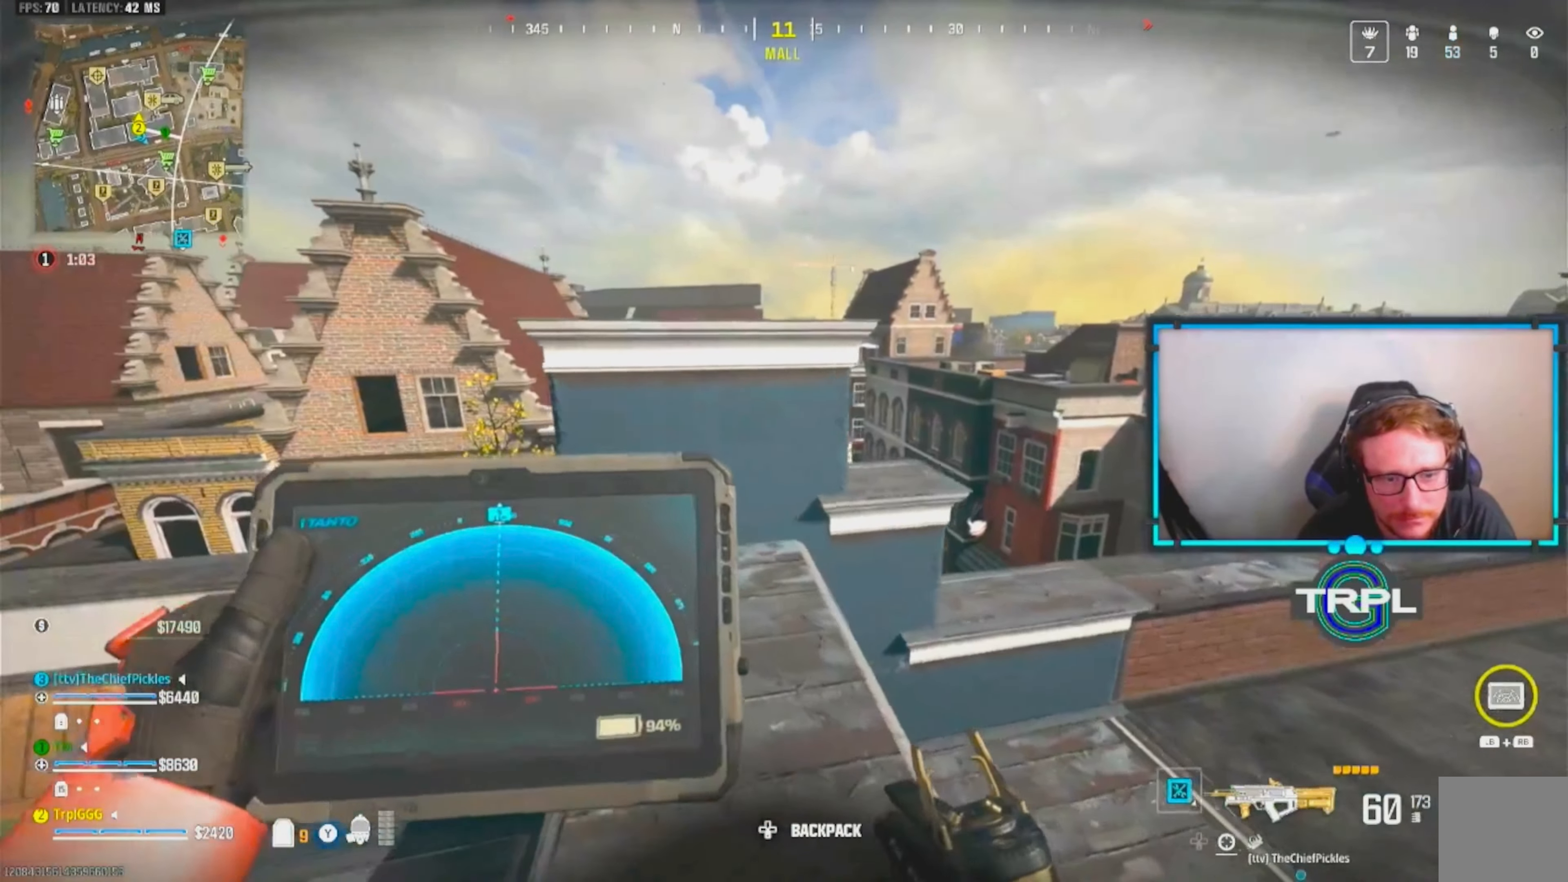
{"buttons": ["L1", "R1"], "left_stick": "up-left", "right_stick": "center", "events": [[17, "left_stick", "center"], [67, "left_stick", "down-right"], [200, "left_stick", "up-left"], [333, "left_stick", "right"], [500, "left_stick", "up-left"]]}
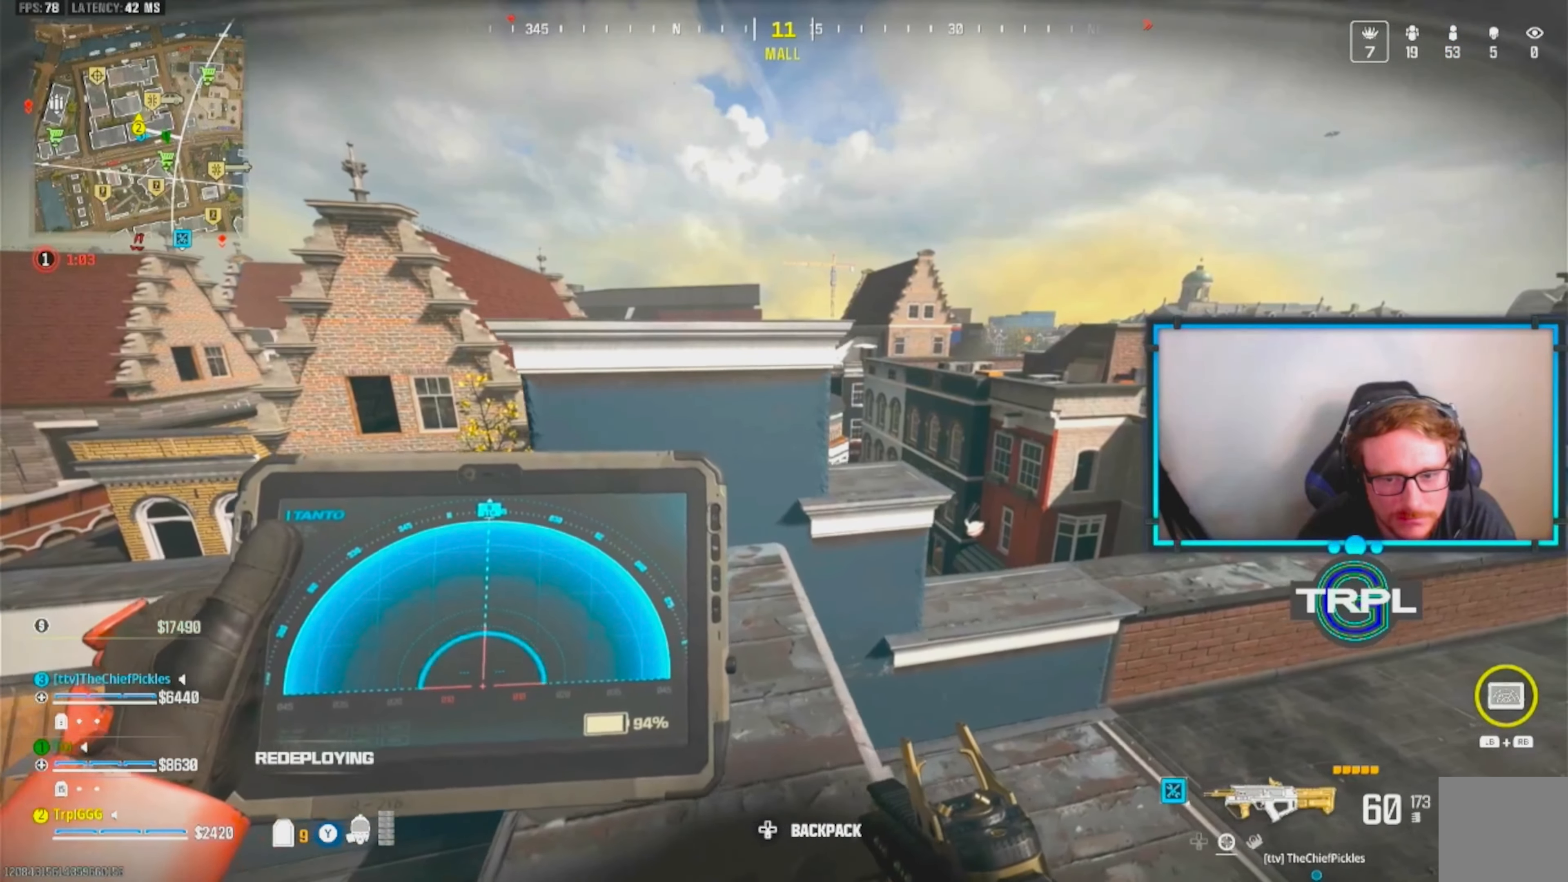
{"buttons": ["L1", "R1"], "left_stick": "down-right", "right_stick": "center", "events": [[167, "left_stick", "down-right"], [333, "left_stick", "up-left"], [467, "left_stick", "down-right"]]}
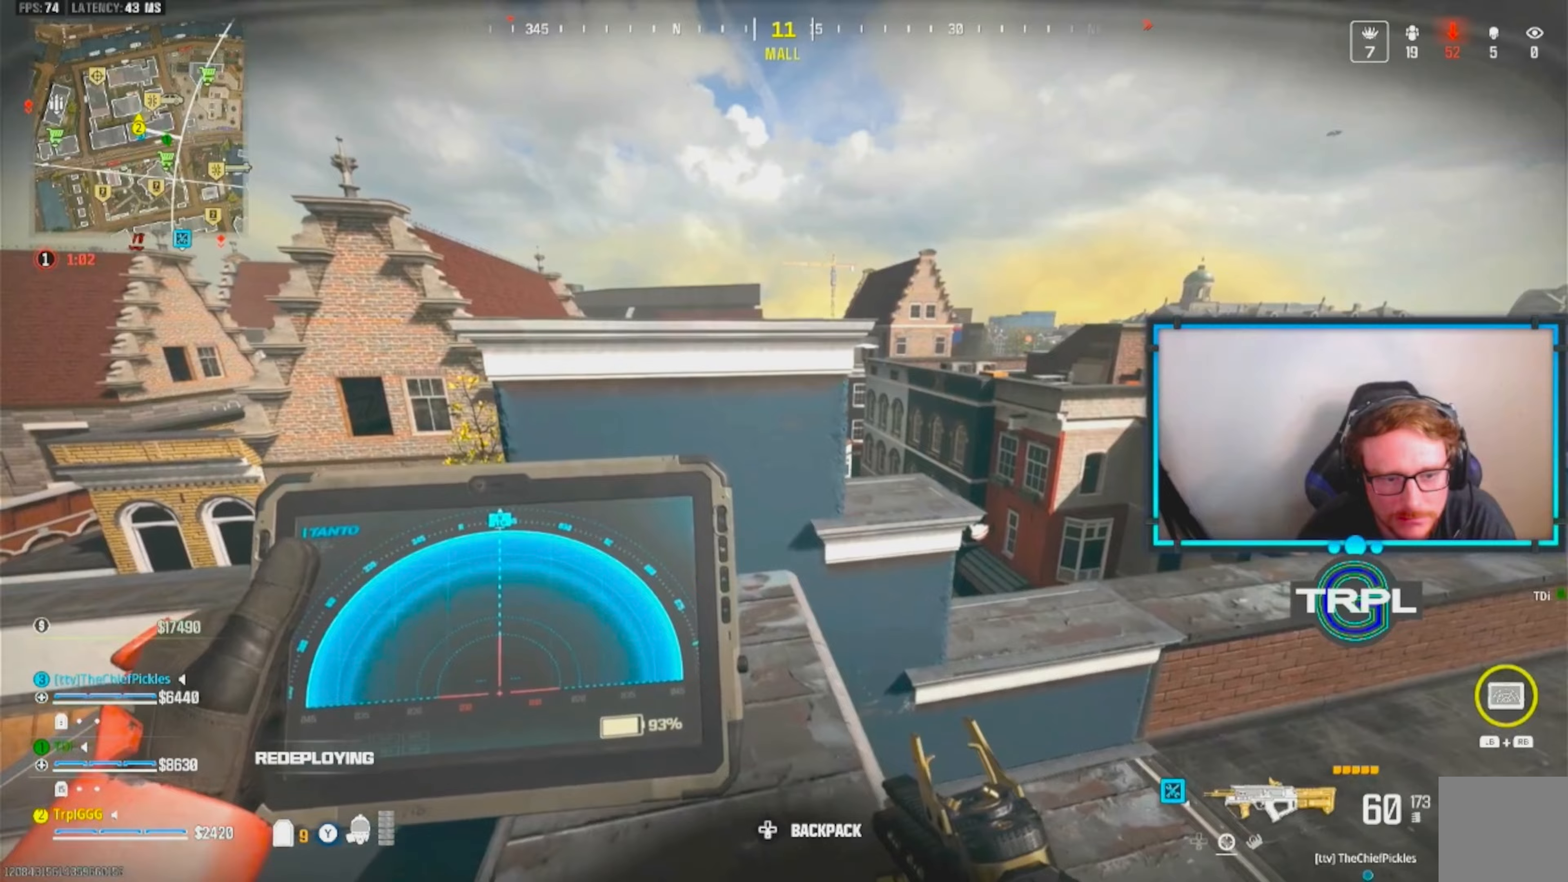
{"buttons": ["L1", "R1"], "left_stick": "down-left", "right_stick": "right", "events": [[117, "right_stick", "left"], [133, "left_stick", "up"], [233, "left_stick", "down-right"], [300, "left_stick", "up"], [333, "right_stick", "center"], [450, "left_stick", "down-left"], [467, "right_stick", "right"]]}